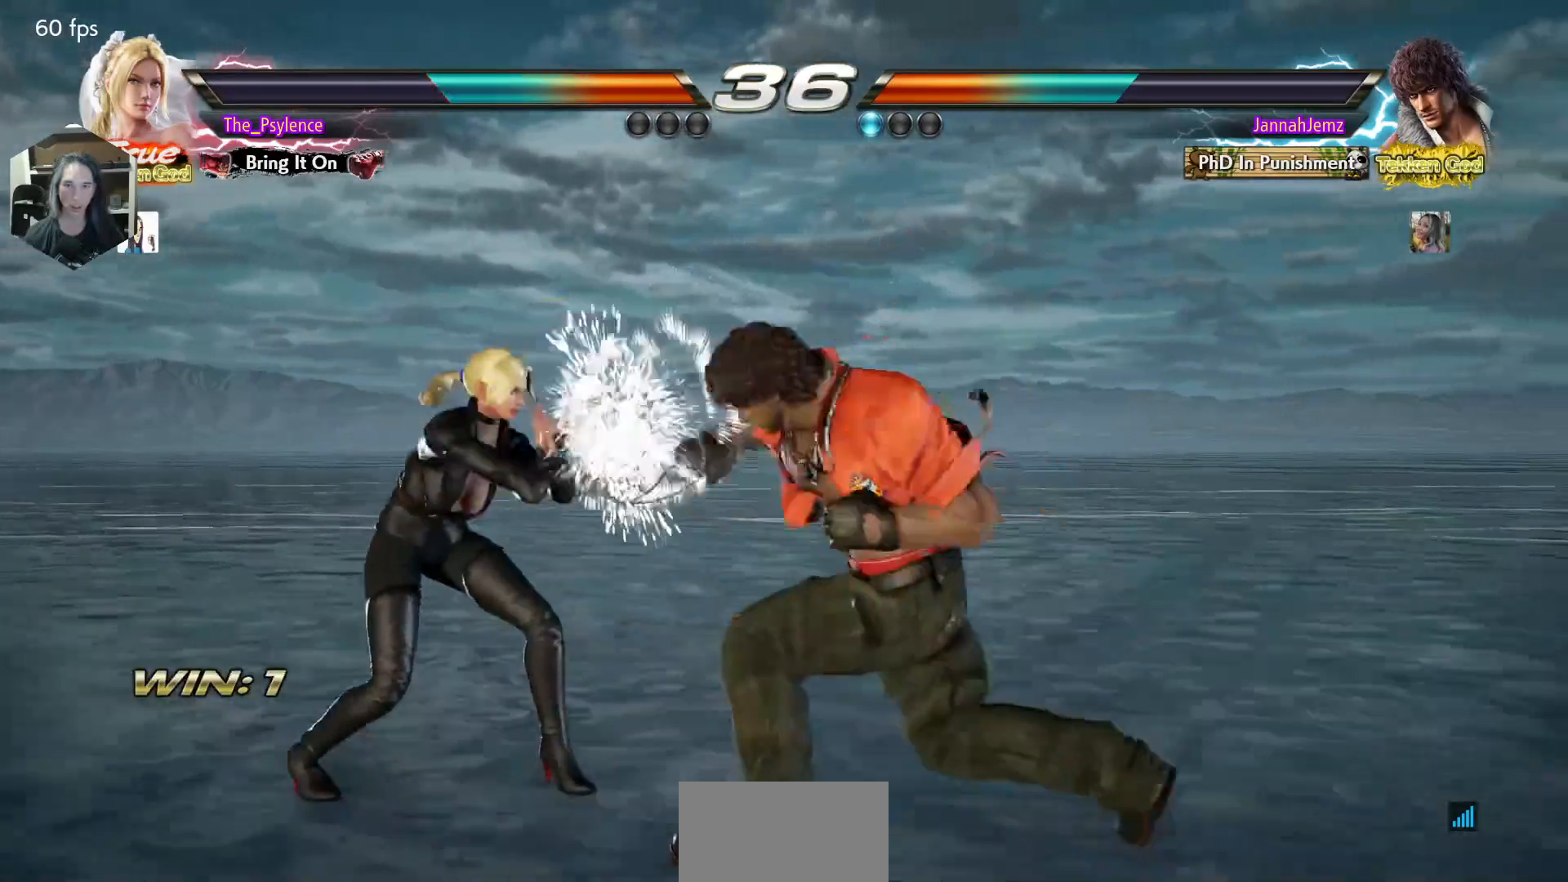
Gameplay with a controller (arcade stick); each line is a JSON object with the inputs held at the frame after it. "events" lists button and stick changes between this image and that frame as [ms after this image, input, new state], when the widget could be followed in between. Not read: L3 R3.
{"buttons": ["DPAD_DOWN", "DPAD_RIGHT"], "events": [[33, "DPAD_LEFT", "up"], [100, "SQUARE", "down"], [217, "SQUARE", "up"], [467, "DPAD_RIGHT", "down"], [483, "DPAD_DOWN", "down"]]}
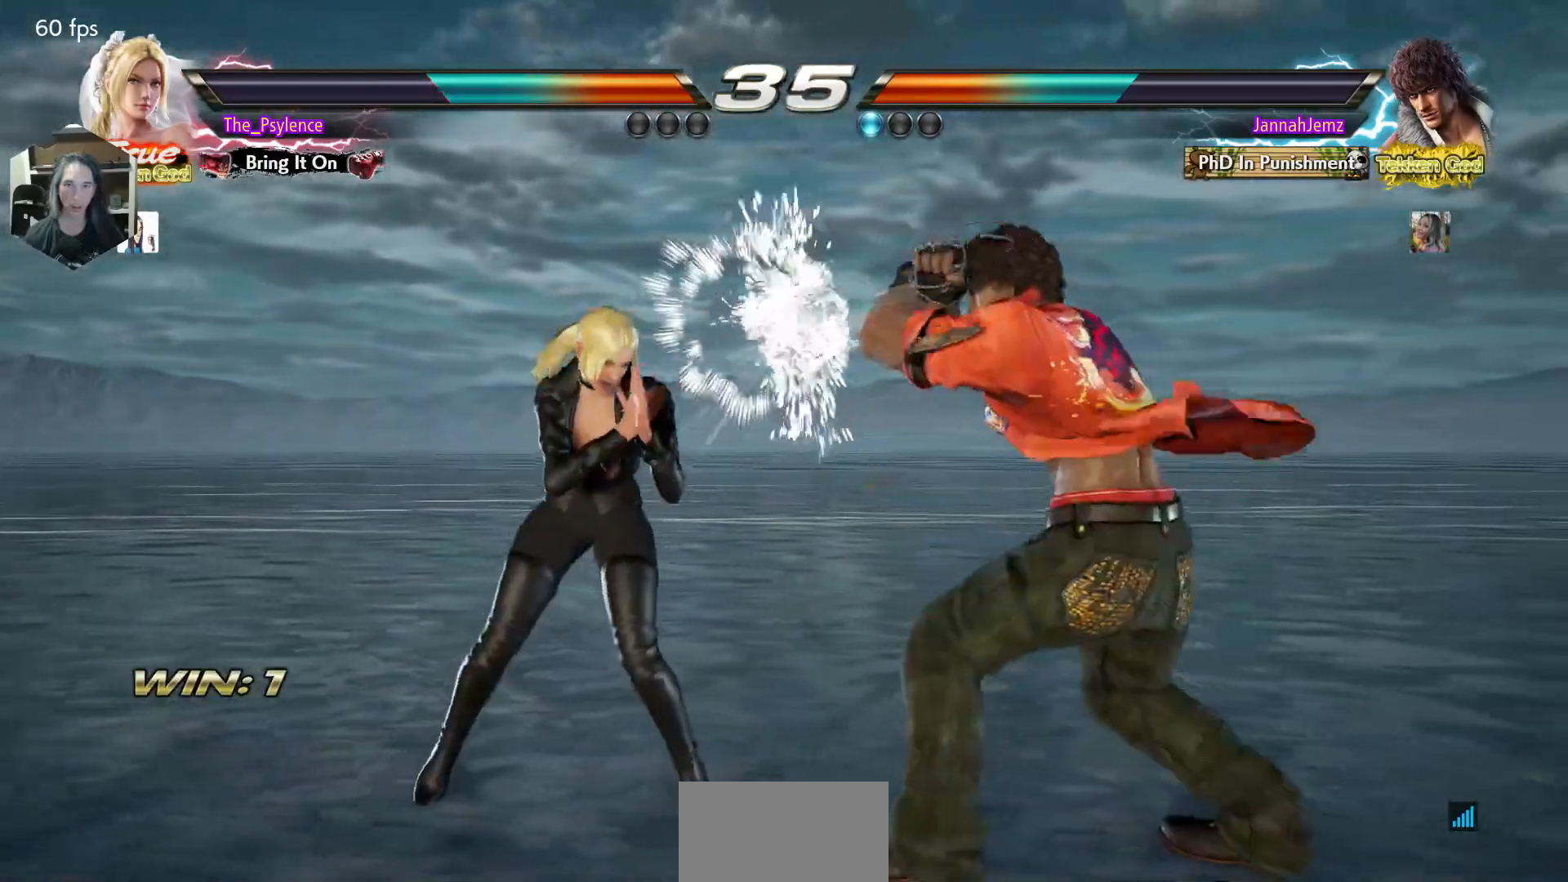
{"buttons": [], "events": [[50, "SQUARE", "down"], [117, "DPAD_RIGHT", "up"], [133, "DPAD_DOWN", "up"], [183, "SQUARE", "up"]]}
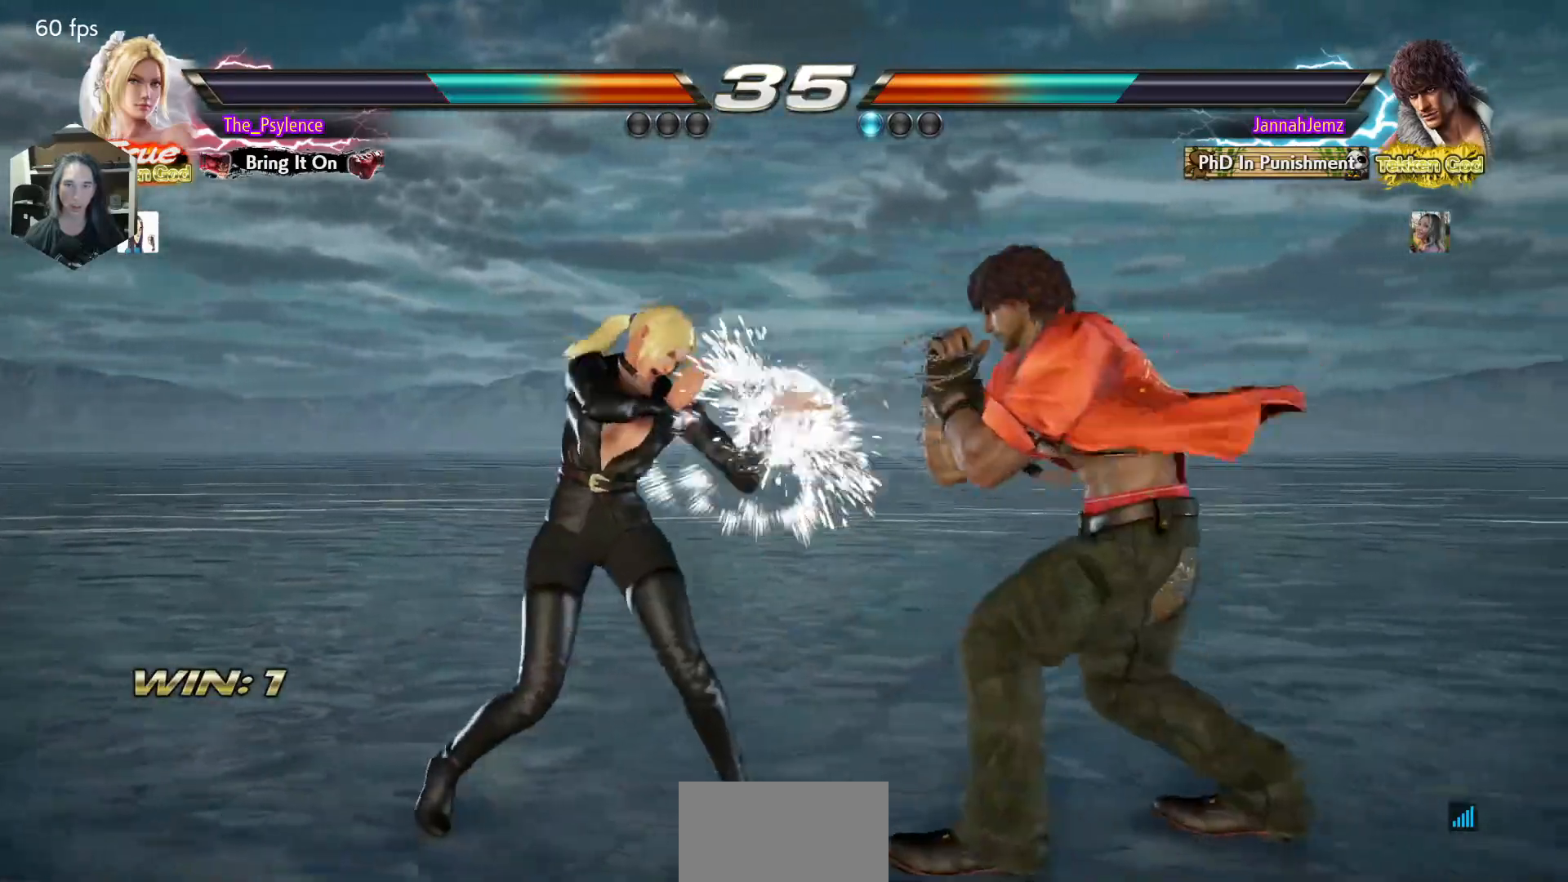
{"buttons": [], "events": [[33, "DPAD_DOWN", "down"], [100, "DPAD_DOWN", "up"], [300, "SQUARE", "down"], [300, "TRIANGLE", "down"], [350, "SQUARE", "up"], [350, "TRIANGLE", "up"]]}
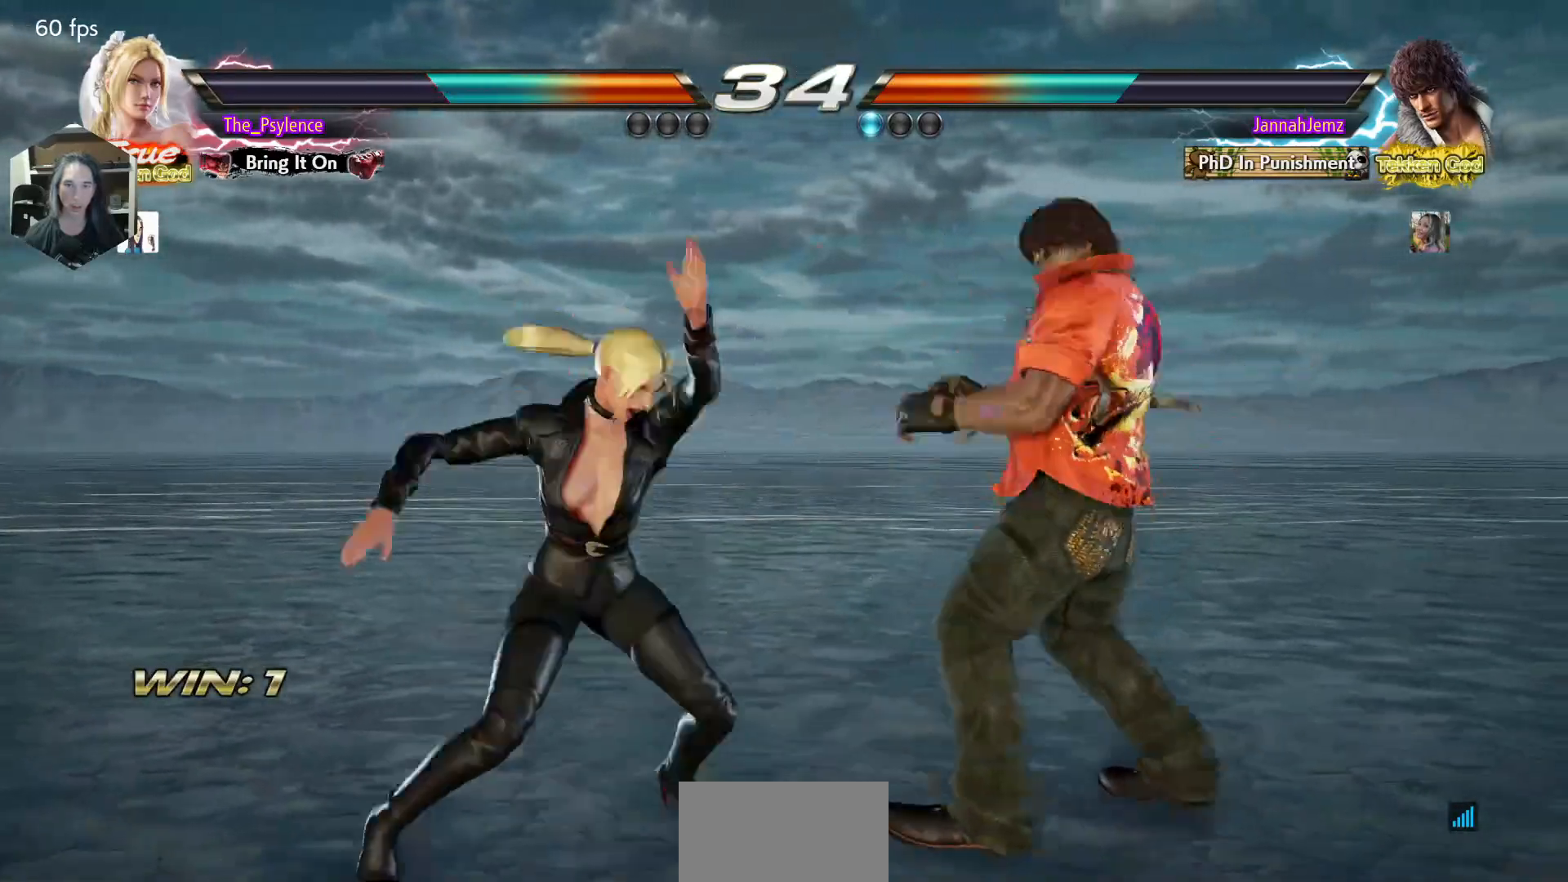
{"buttons": [], "events": []}
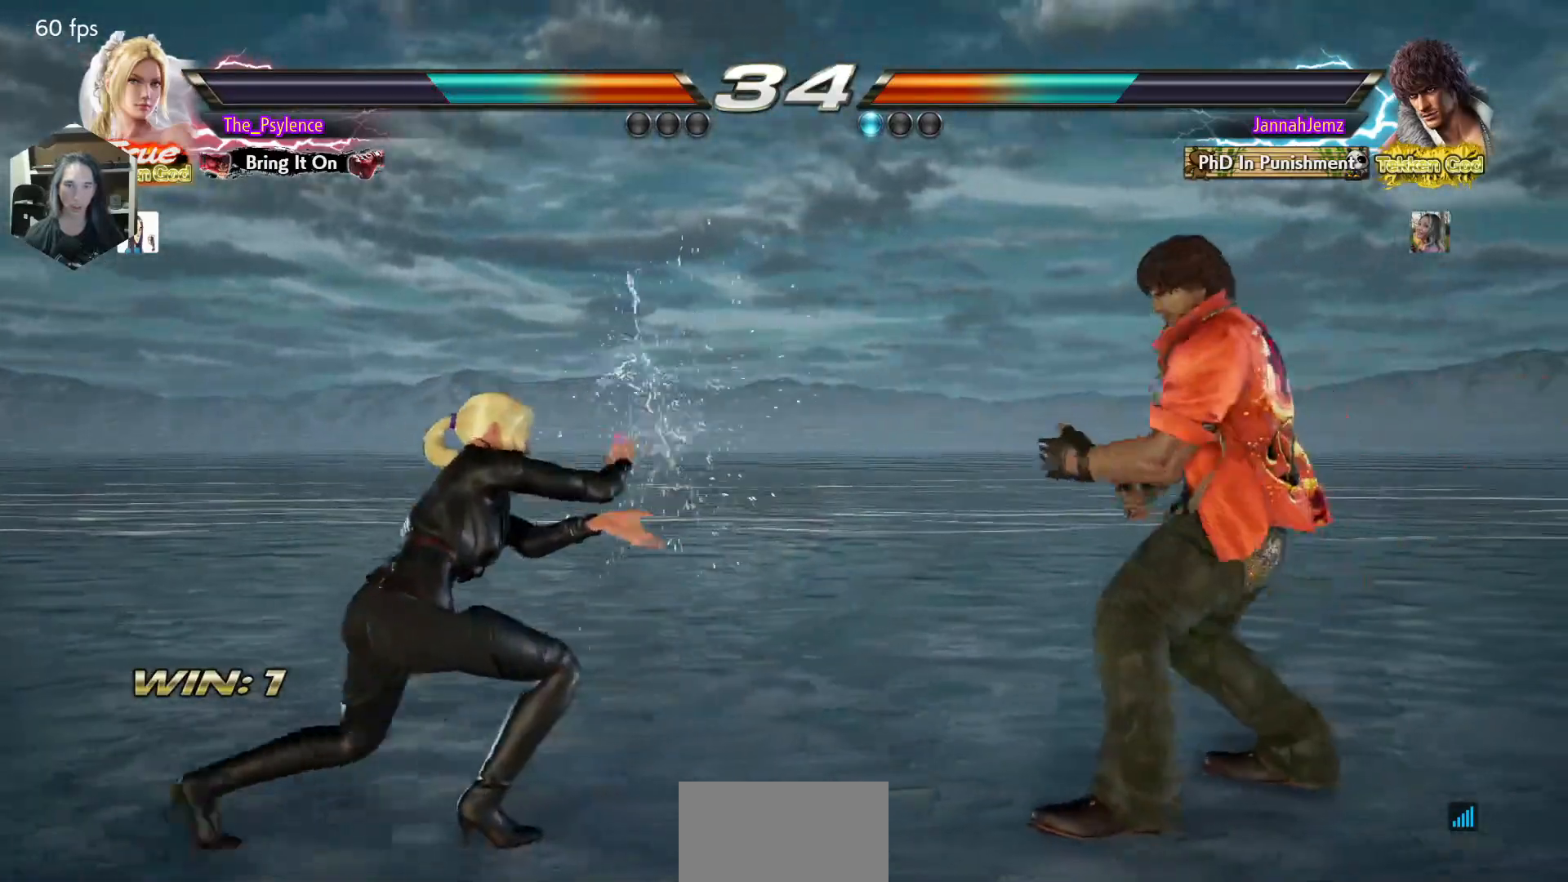
{"buttons": [], "events": [[167, "CIRCLE", "down"], [317, "CIRCLE", "up"]]}
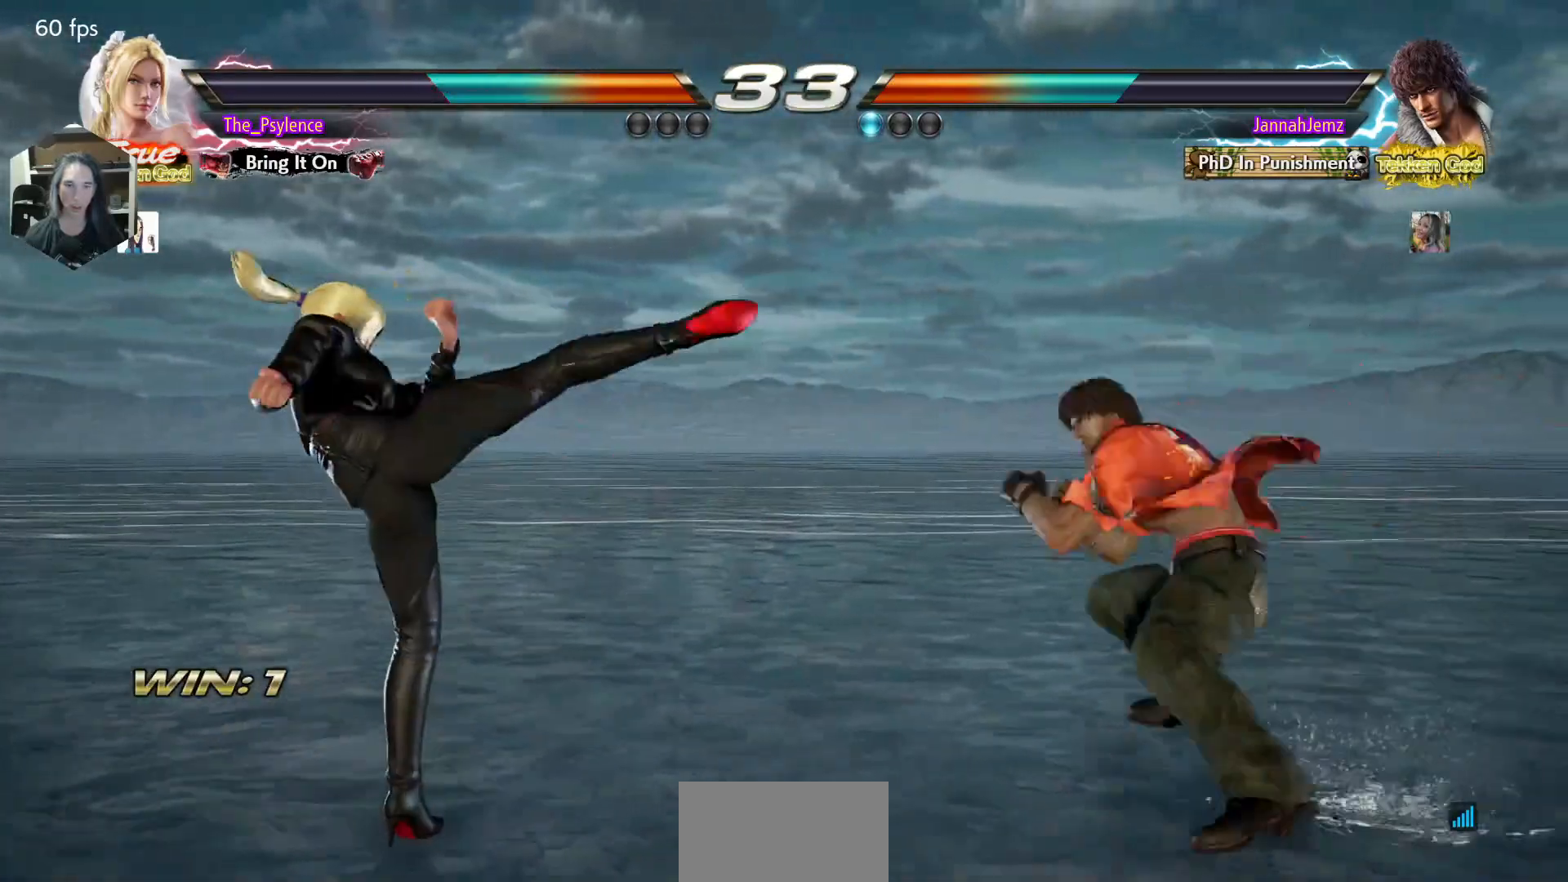
{"buttons": ["DPAD_LEFT"], "events": [[283, "DPAD_LEFT", "down"], [350, "DPAD_LEFT", "up"], [450, "DPAD_LEFT", "down"]]}
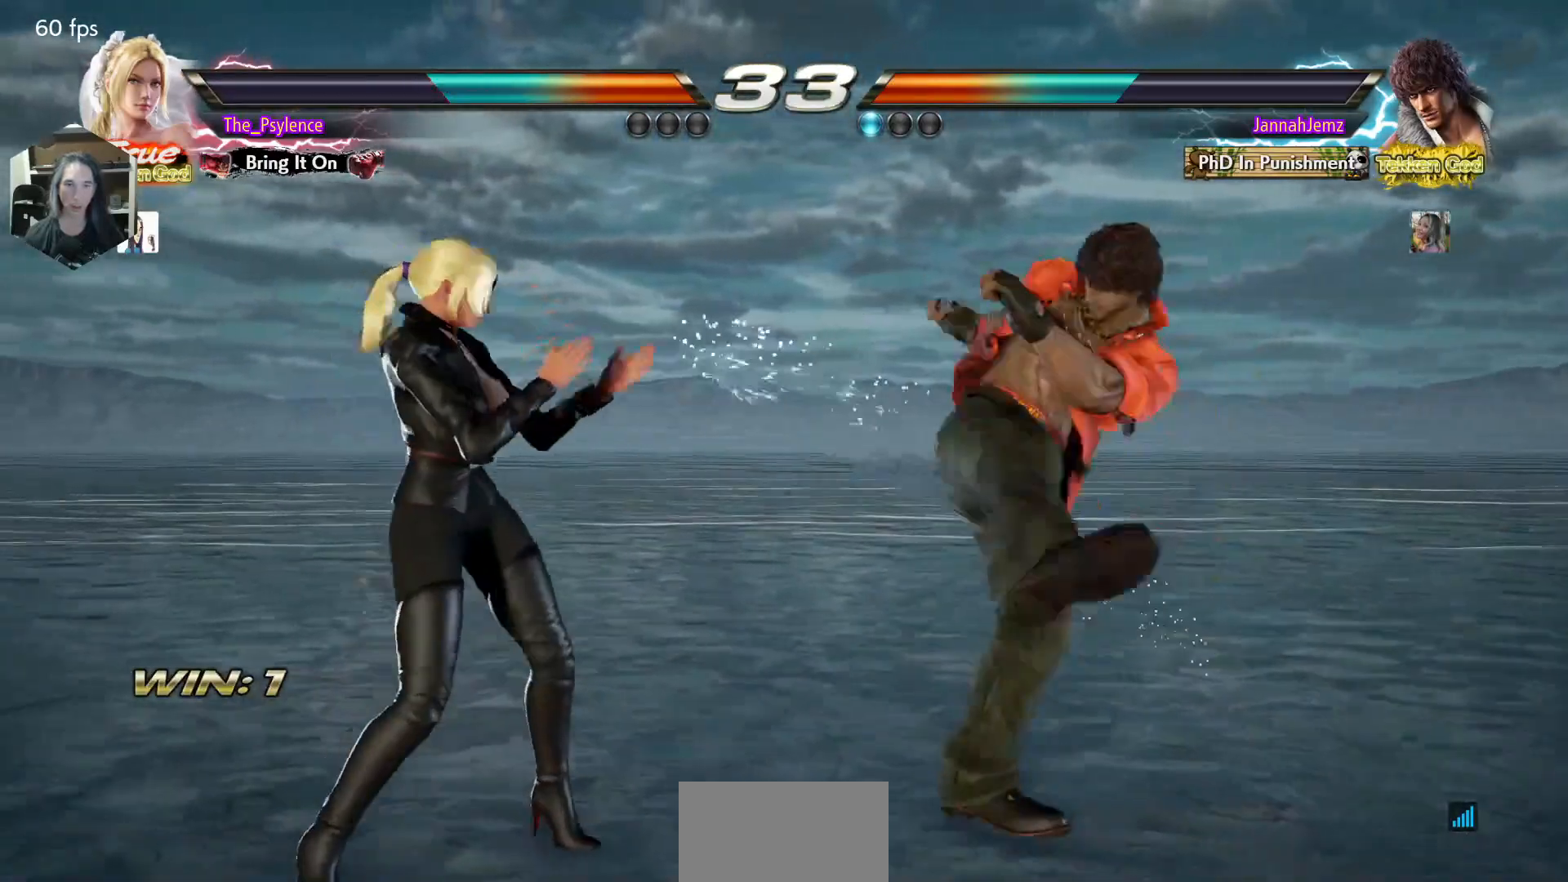
{"buttons": [], "events": [[317, "DPAD_LEFT", "up"], [333, "DPAD_RIGHT", "down"], [450, "DPAD_RIGHT", "up"]]}
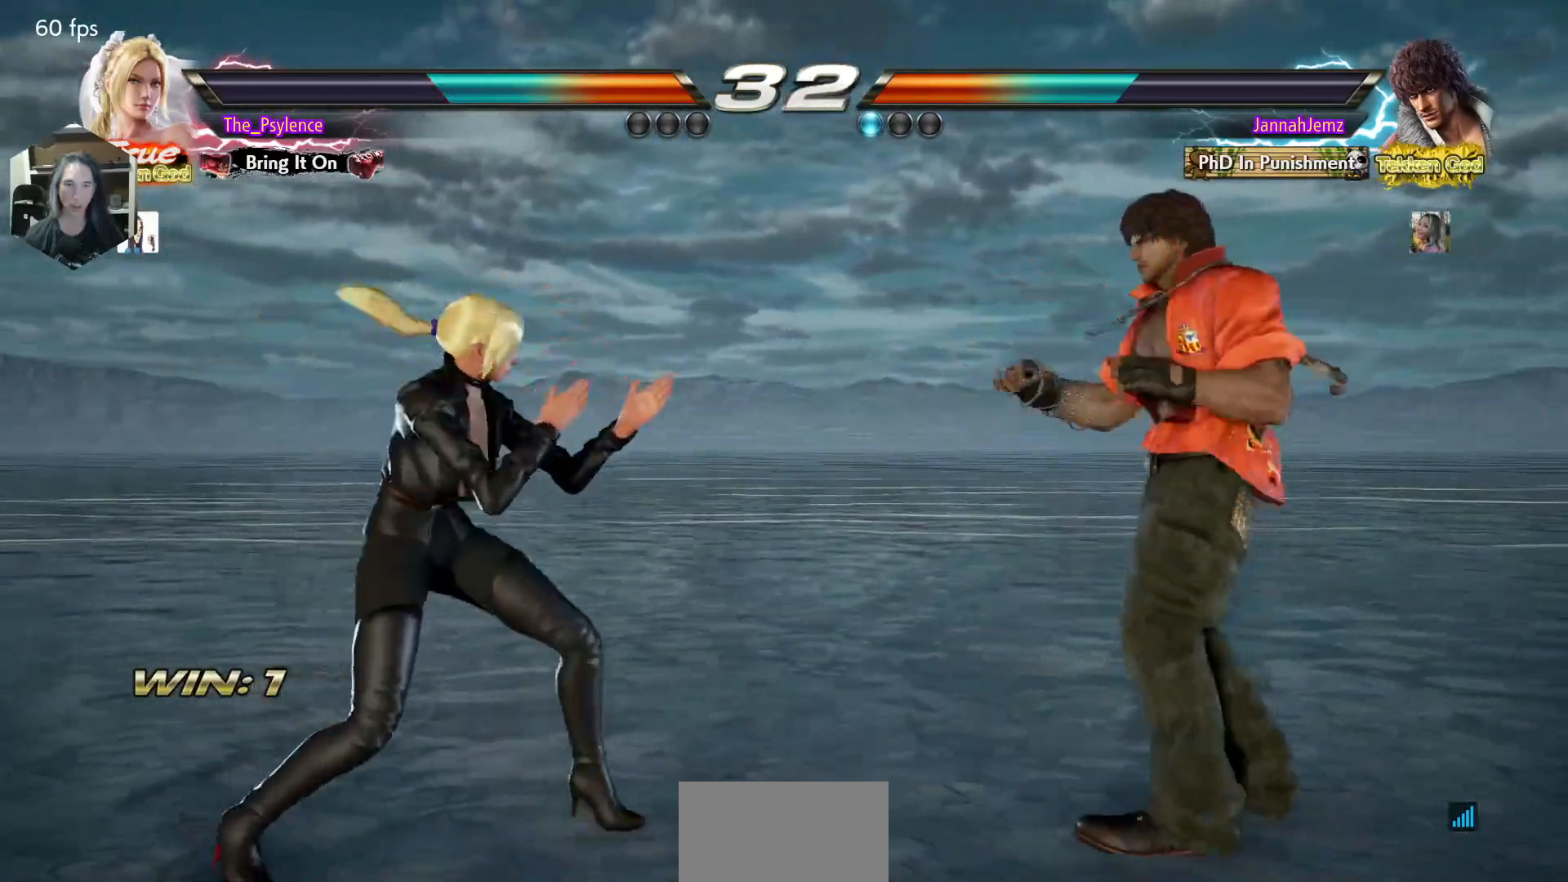
{"buttons": ["DPAD_LEFT"], "events": [[17, "DPAD_RIGHT", "down"], [67, "DPAD_RIGHT", "up"], [83, "DPAD_LEFT", "down"], [217, "DPAD_LEFT", "up"], [267, "DPAD_LEFT", "down"]]}
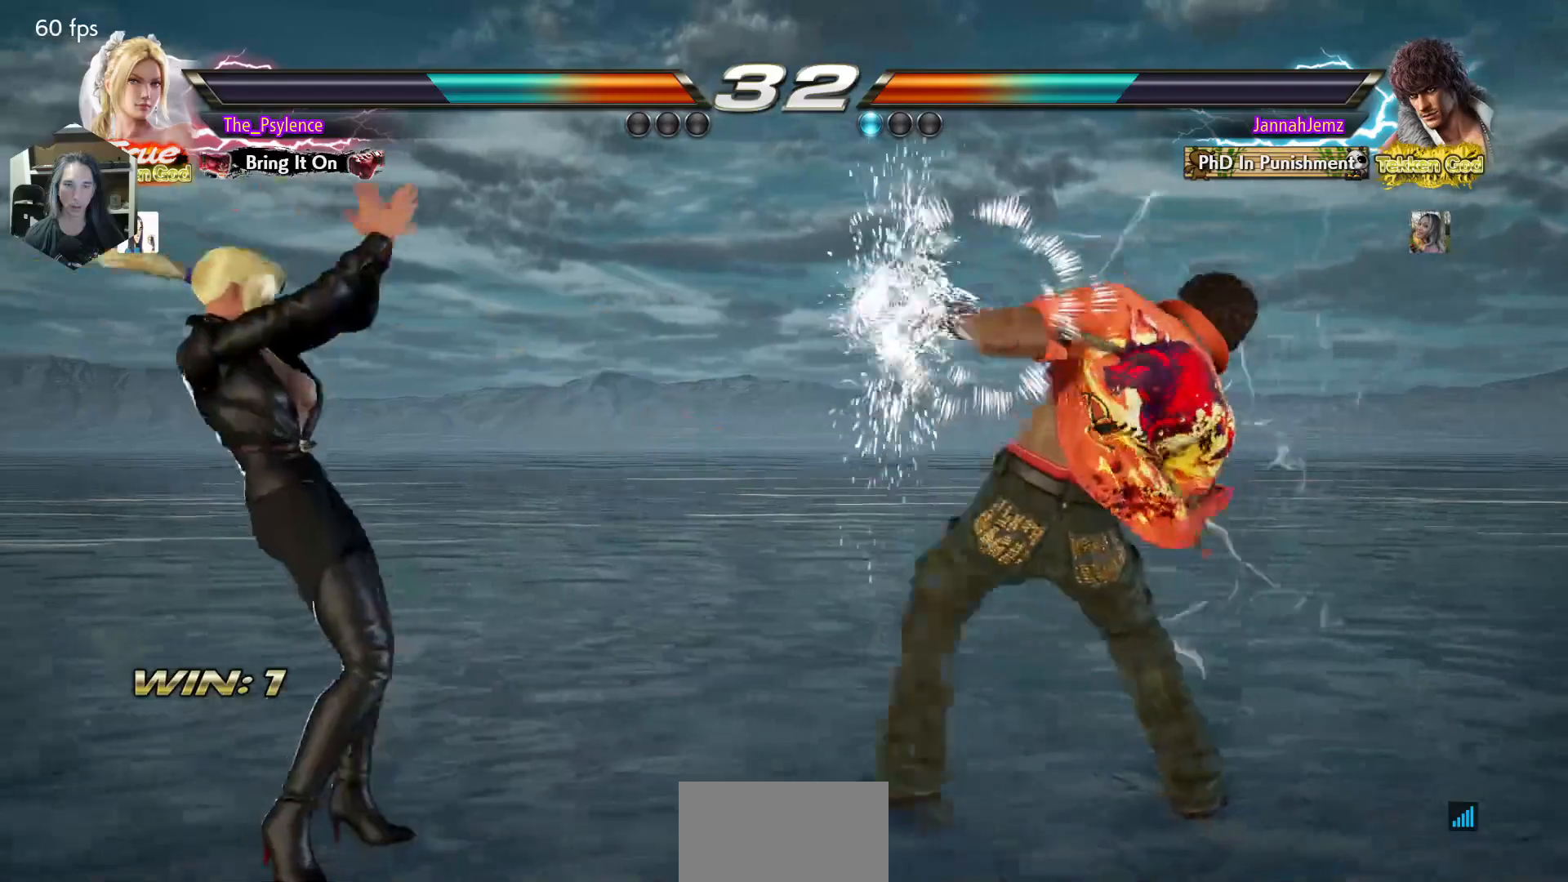
{"buttons": ["DPAD_LEFT"], "events": [[183, "DPAD_LEFT", "up"], [267, "DPAD_LEFT", "down"]]}
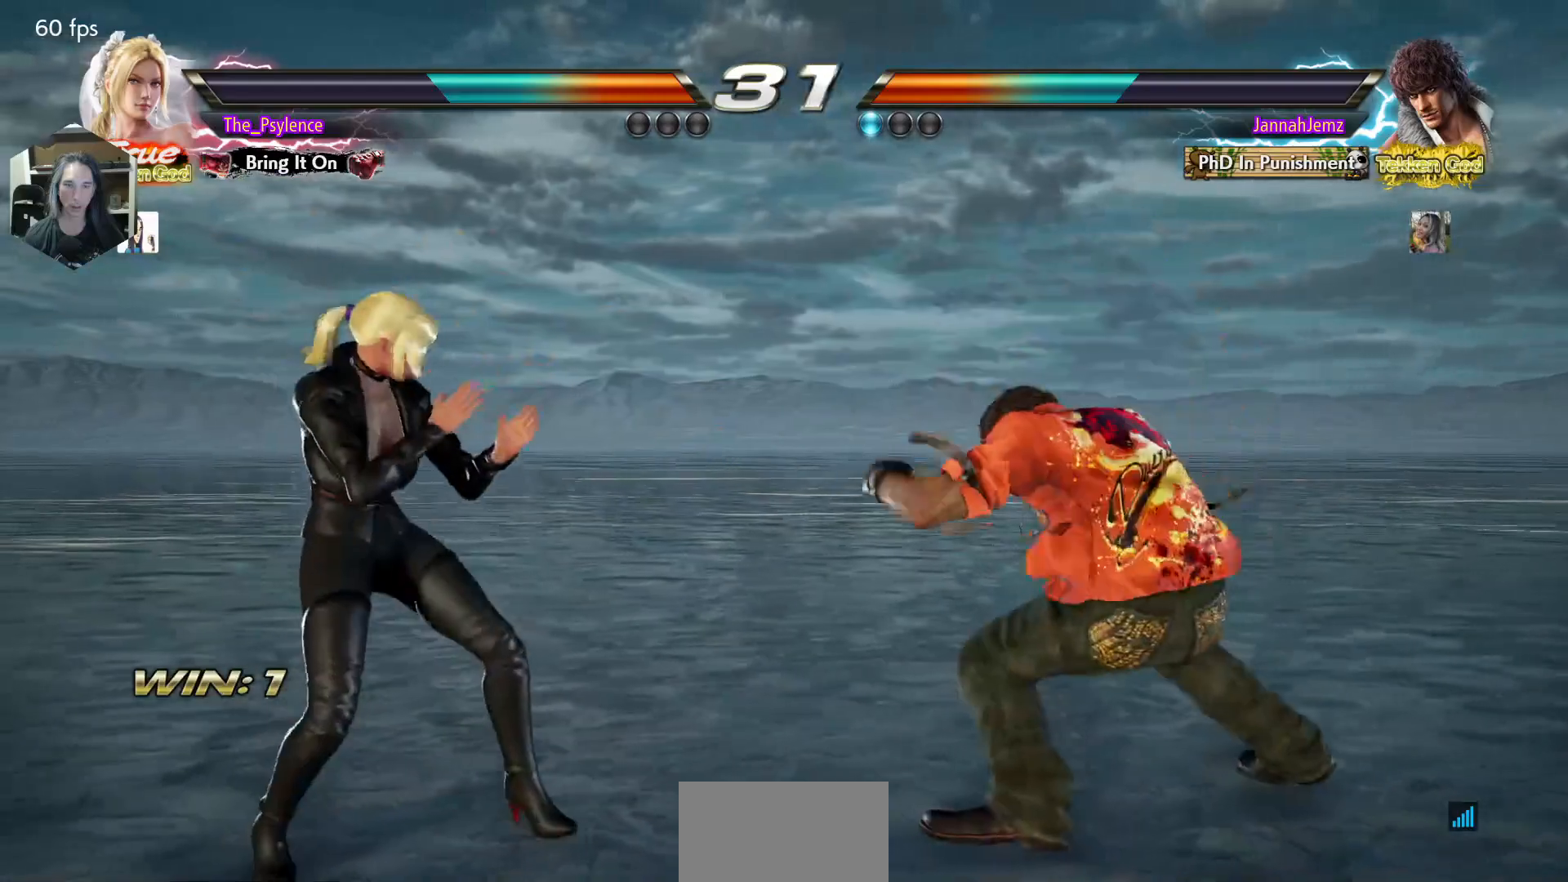
{"buttons": ["DPAD_LEFT"], "events": [[100, "DPAD_DOWN", "down"], [117, "DPAD_DOWN", "up"], [183, "DPAD_LEFT", "up"], [233, "DPAD_RIGHT", "down"], [333, "DPAD_RIGHT", "up"], [433, "DPAD_LEFT", "down"]]}
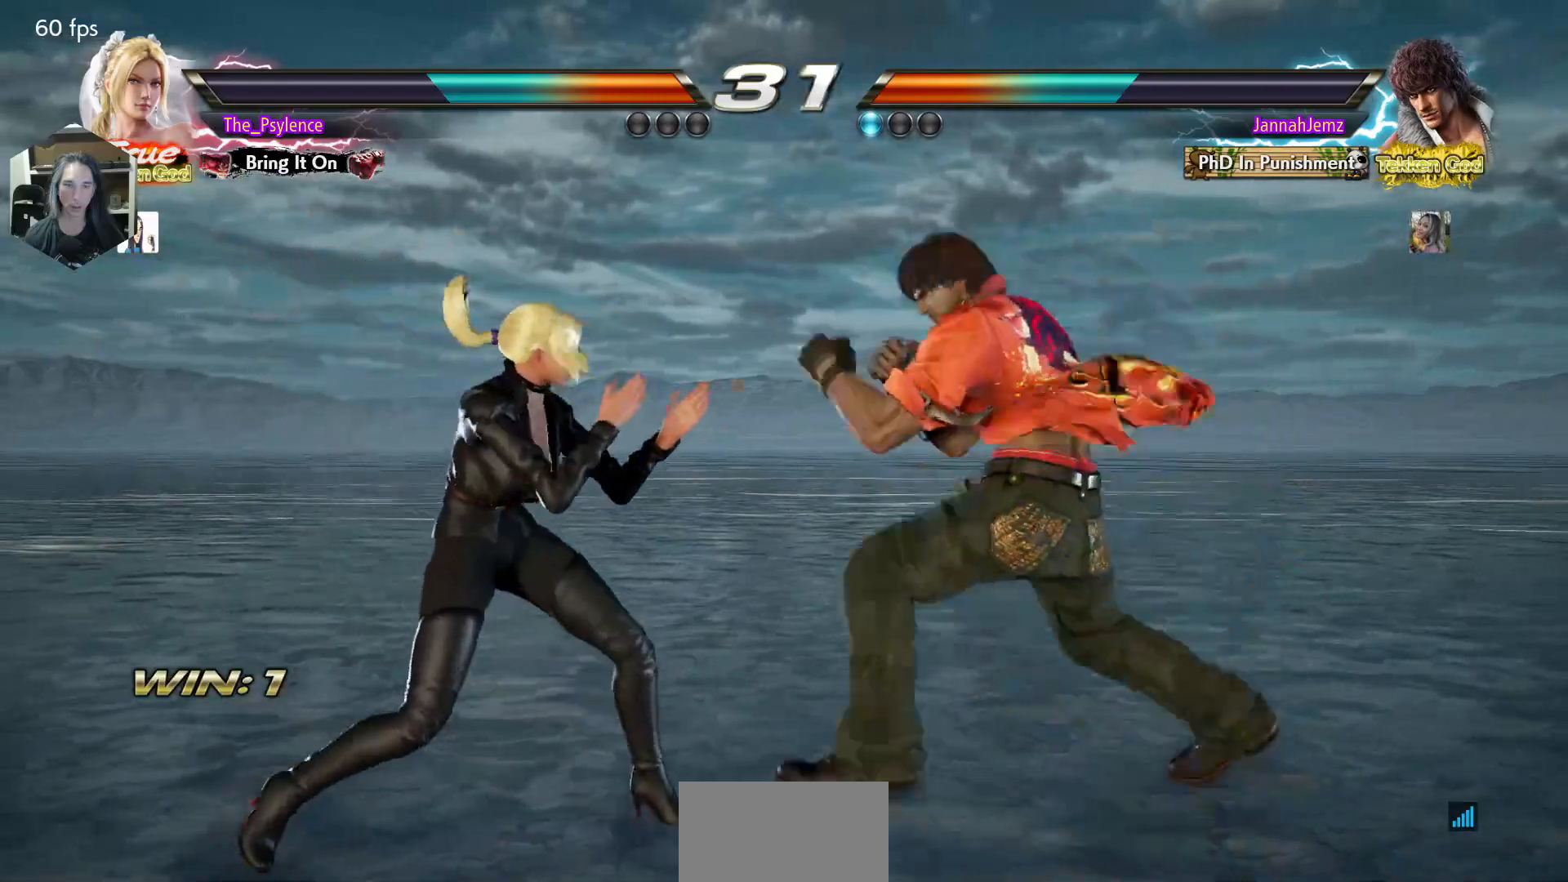
{"buttons": ["DPAD_LEFT"], "events": []}
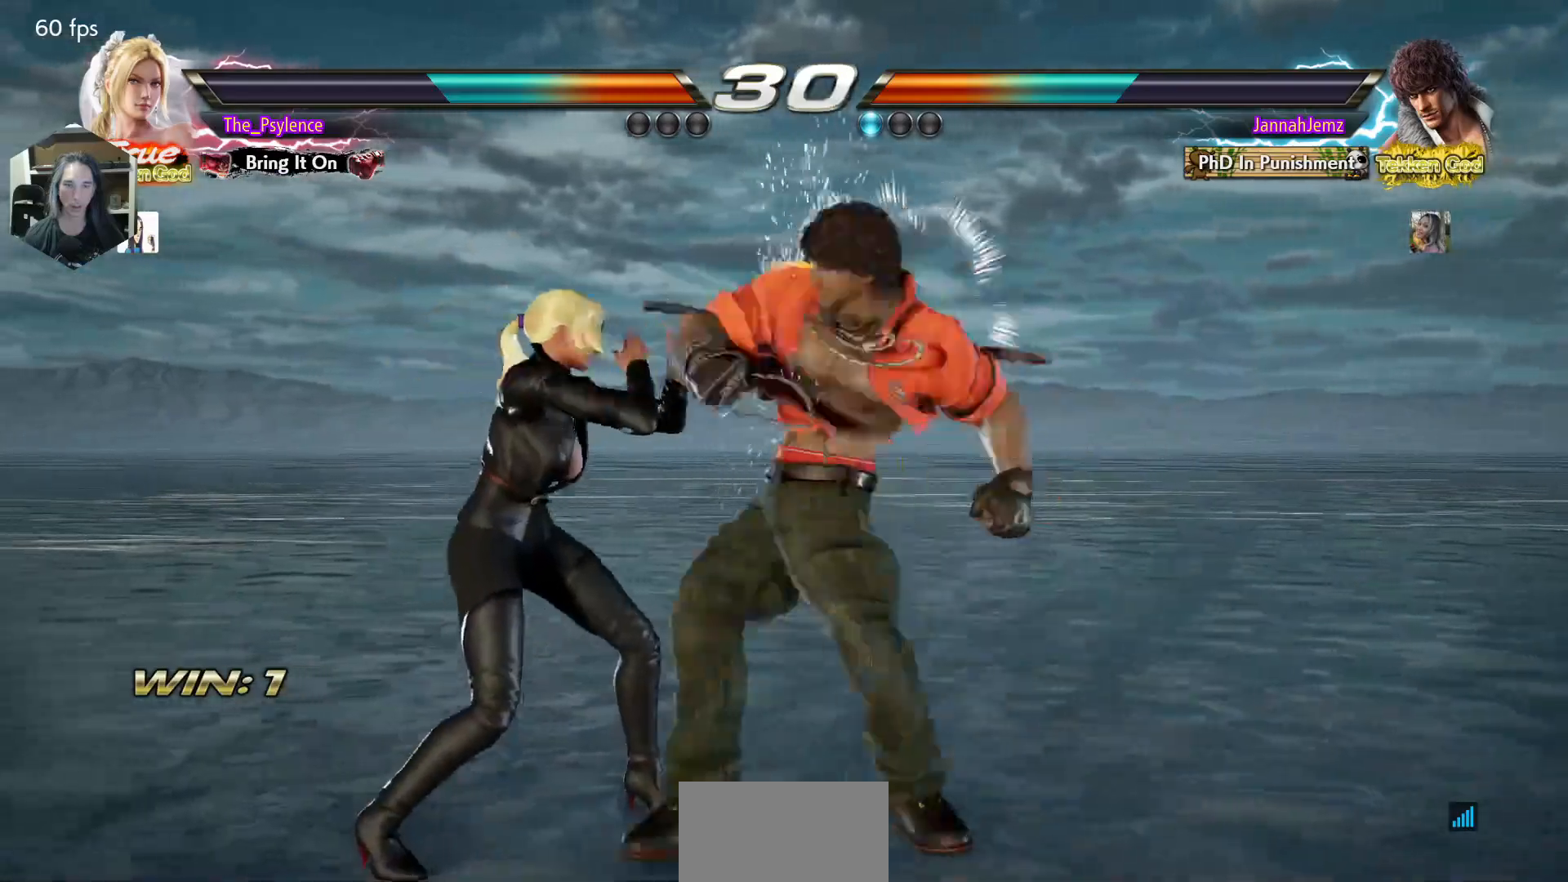
{"buttons": [], "events": [[300, "DPAD_DOWN", "down"], [417, "DPAD_DOWN", "up"], [450, "DPAD_LEFT", "up"]]}
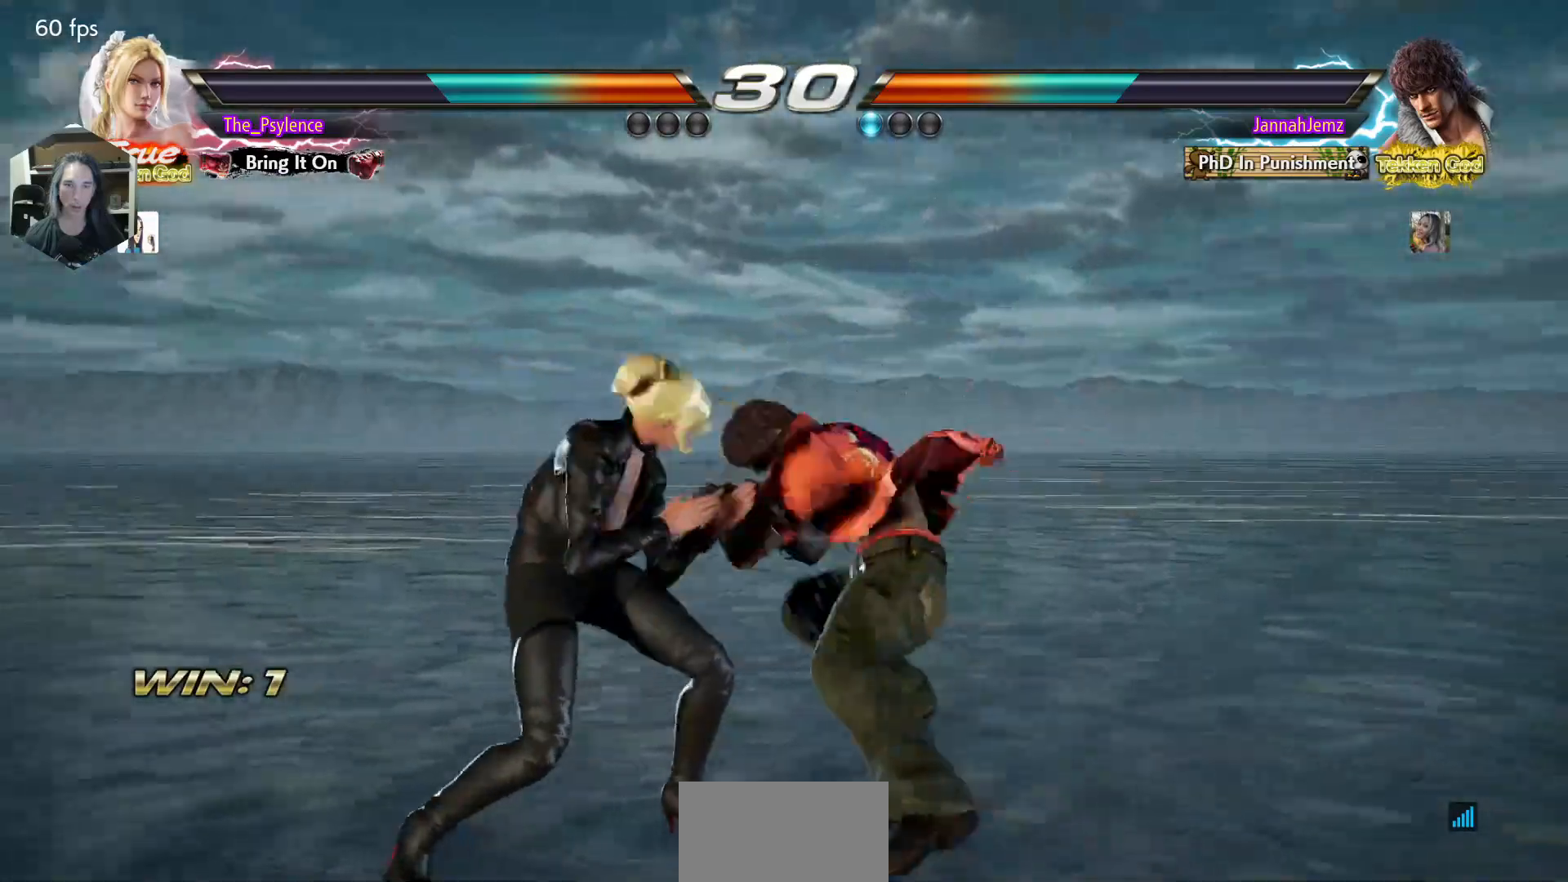
{"buttons": ["DPAD_LEFT"], "events": [[50, "DPAD_LEFT", "down"]]}
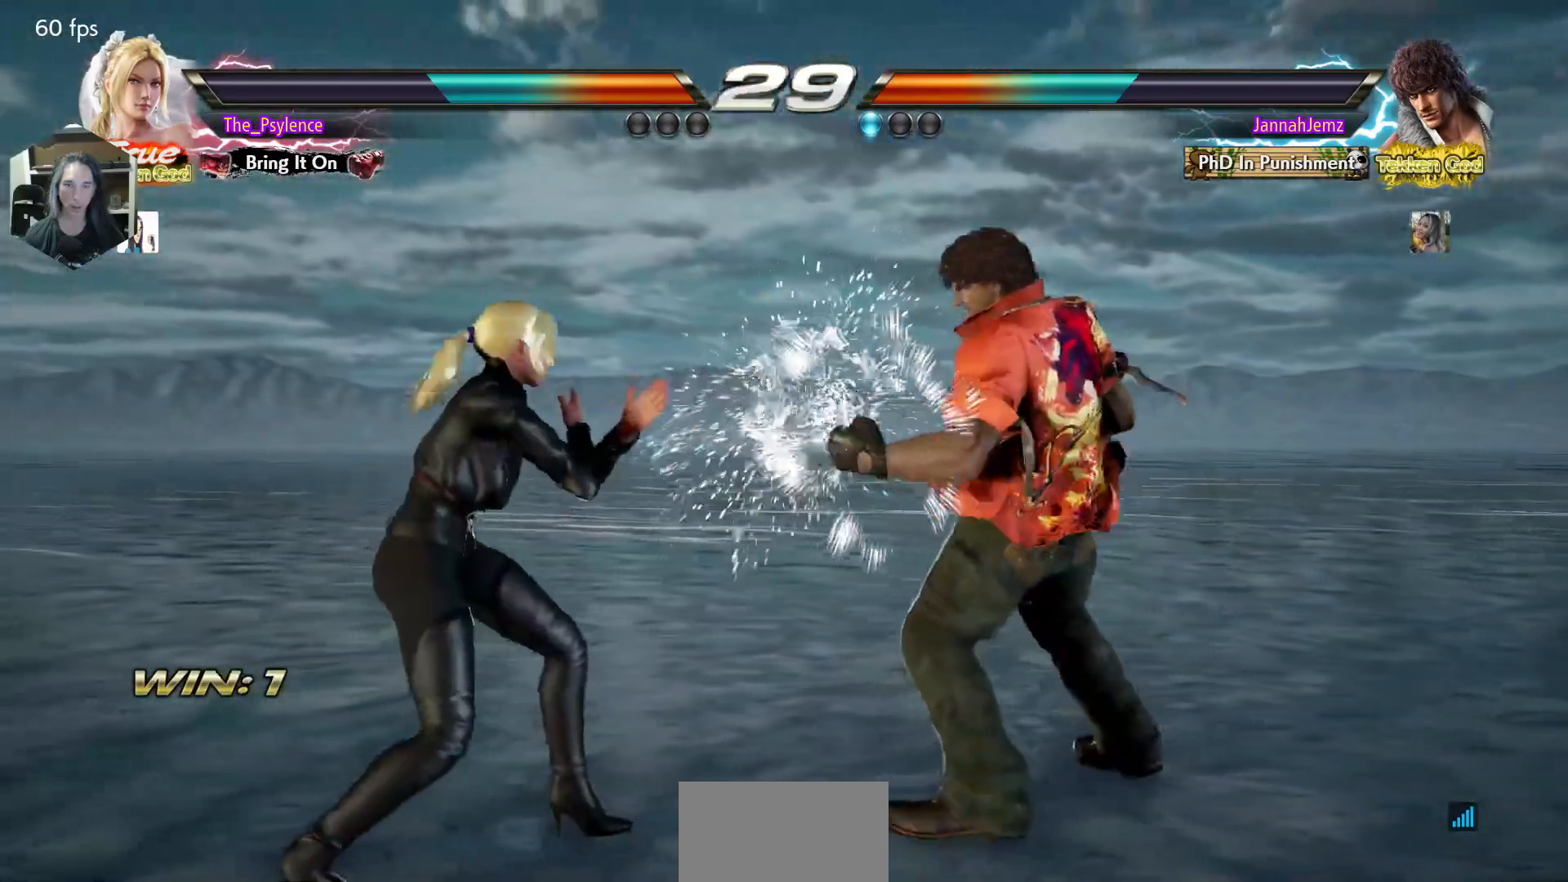
{"buttons": [], "events": [[467, "DPAD_LEFT", "up"]]}
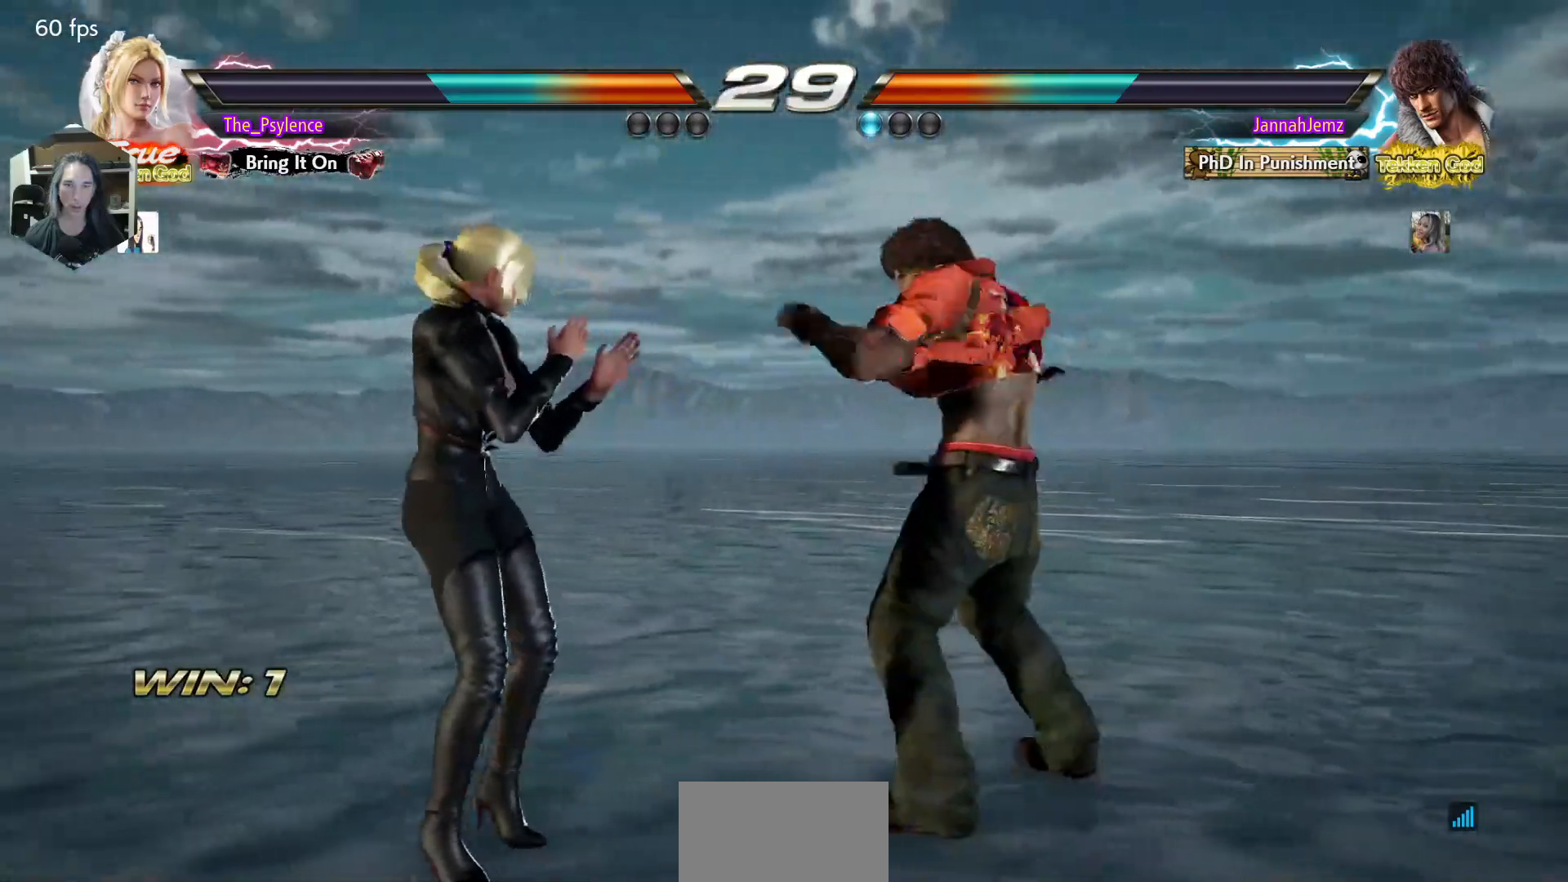
{"buttons": ["DPAD_LEFT"], "events": [[50, "DPAD_LEFT", "down"], [250, "DPAD_LEFT", "up"], [333, "DPAD_LEFT", "down"]]}
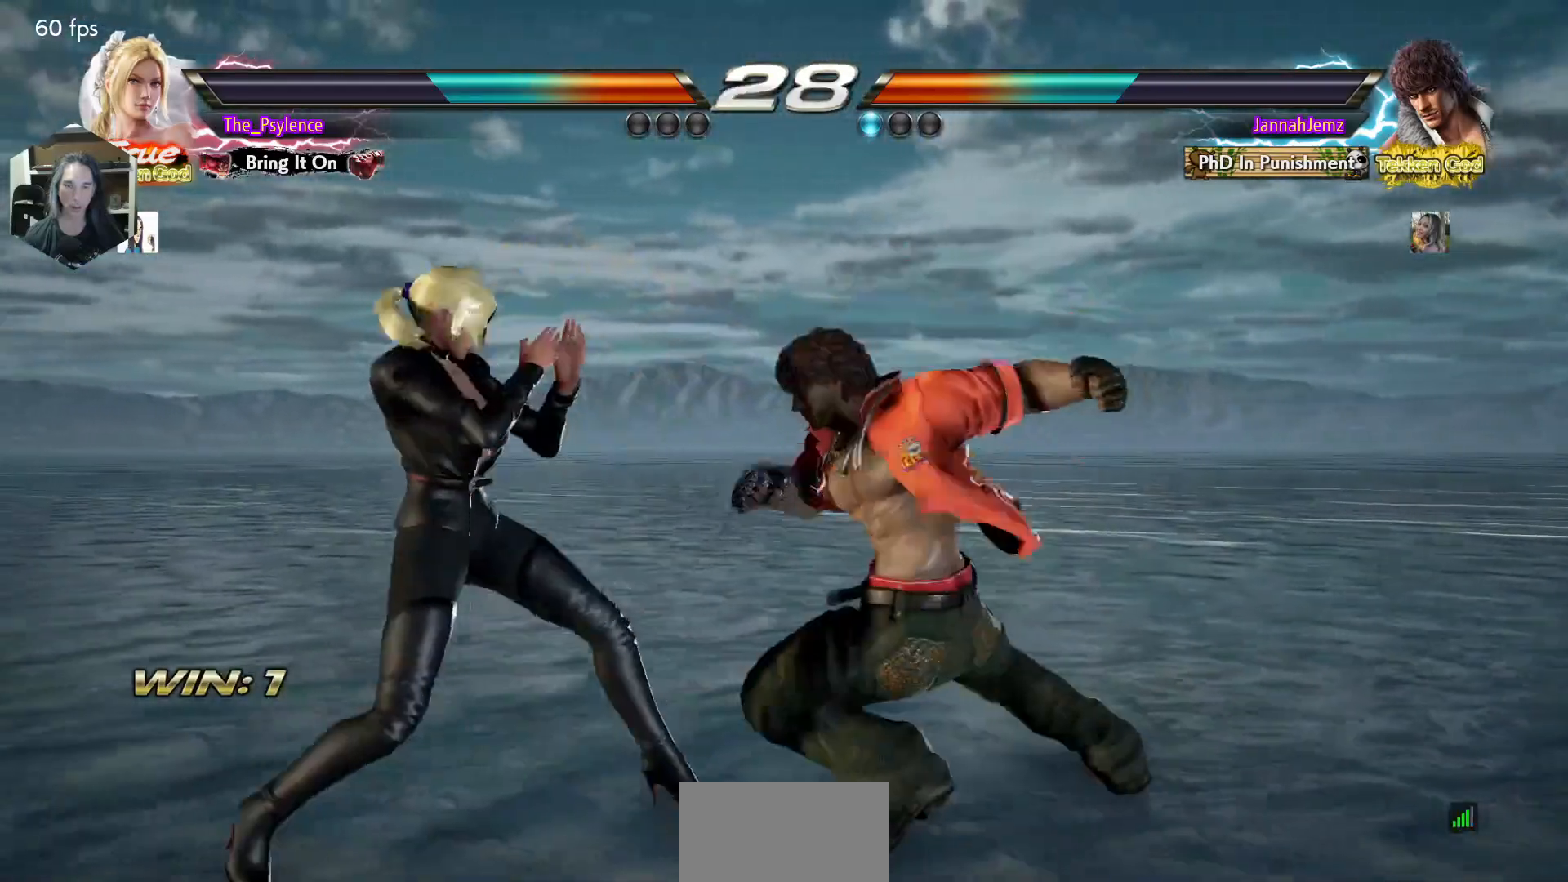
{"buttons": [], "events": [[50, "DPAD_DOWN", "down"], [83, "DPAD_DOWN", "up"], [350, "DPAD_LEFT", "up"]]}
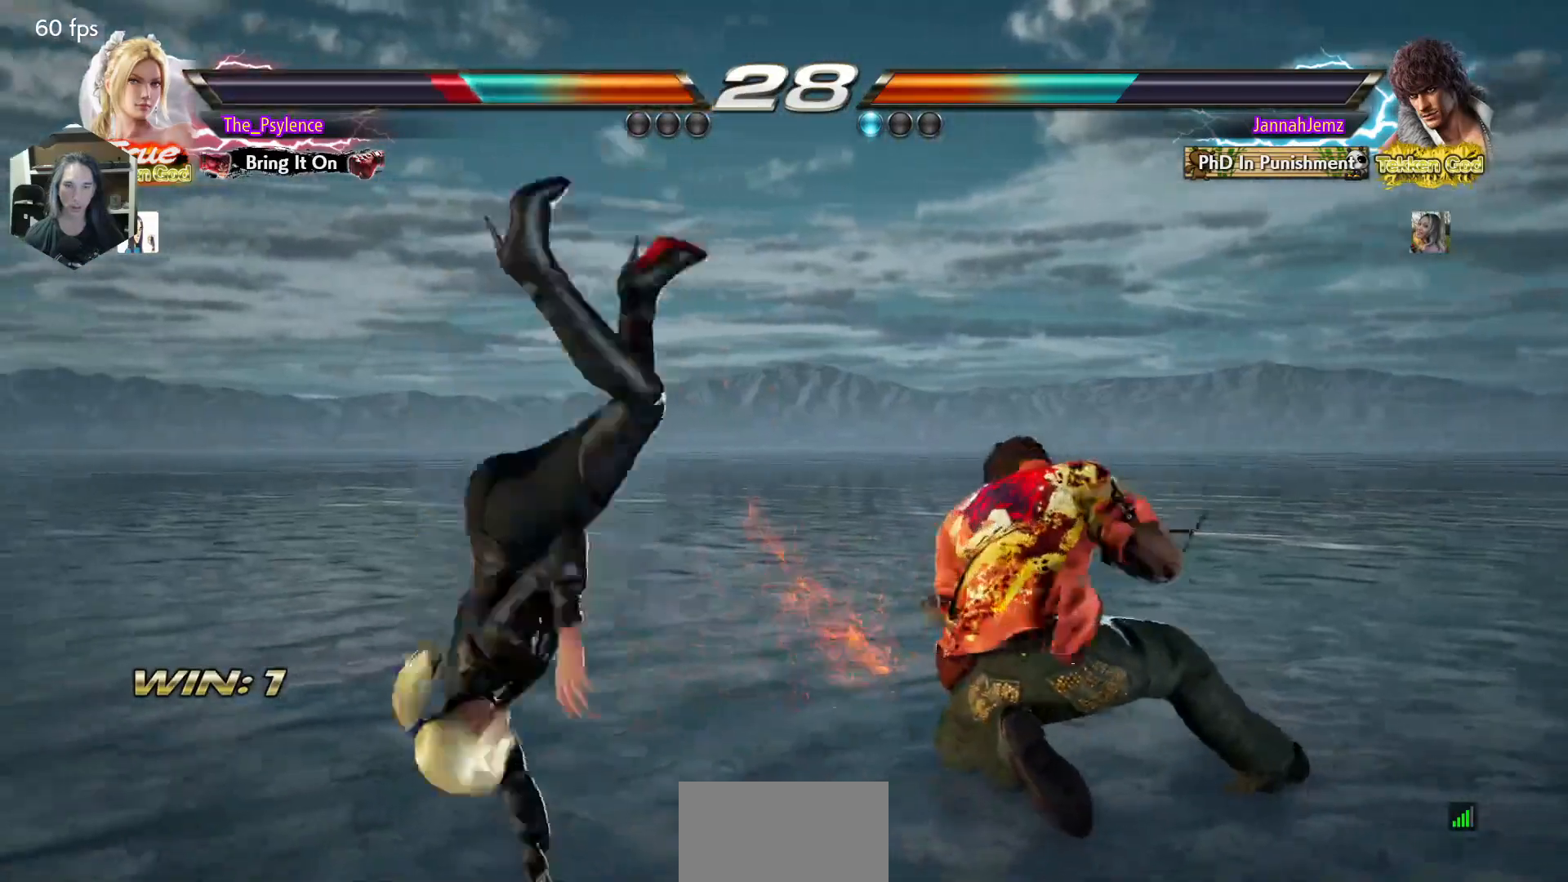
{"buttons": [], "events": [[317, "TRIANGLE", "down"], [350, "SQUARE", "down"], [400, "TRIANGLE", "up"], [433, "SQUARE", "up"]]}
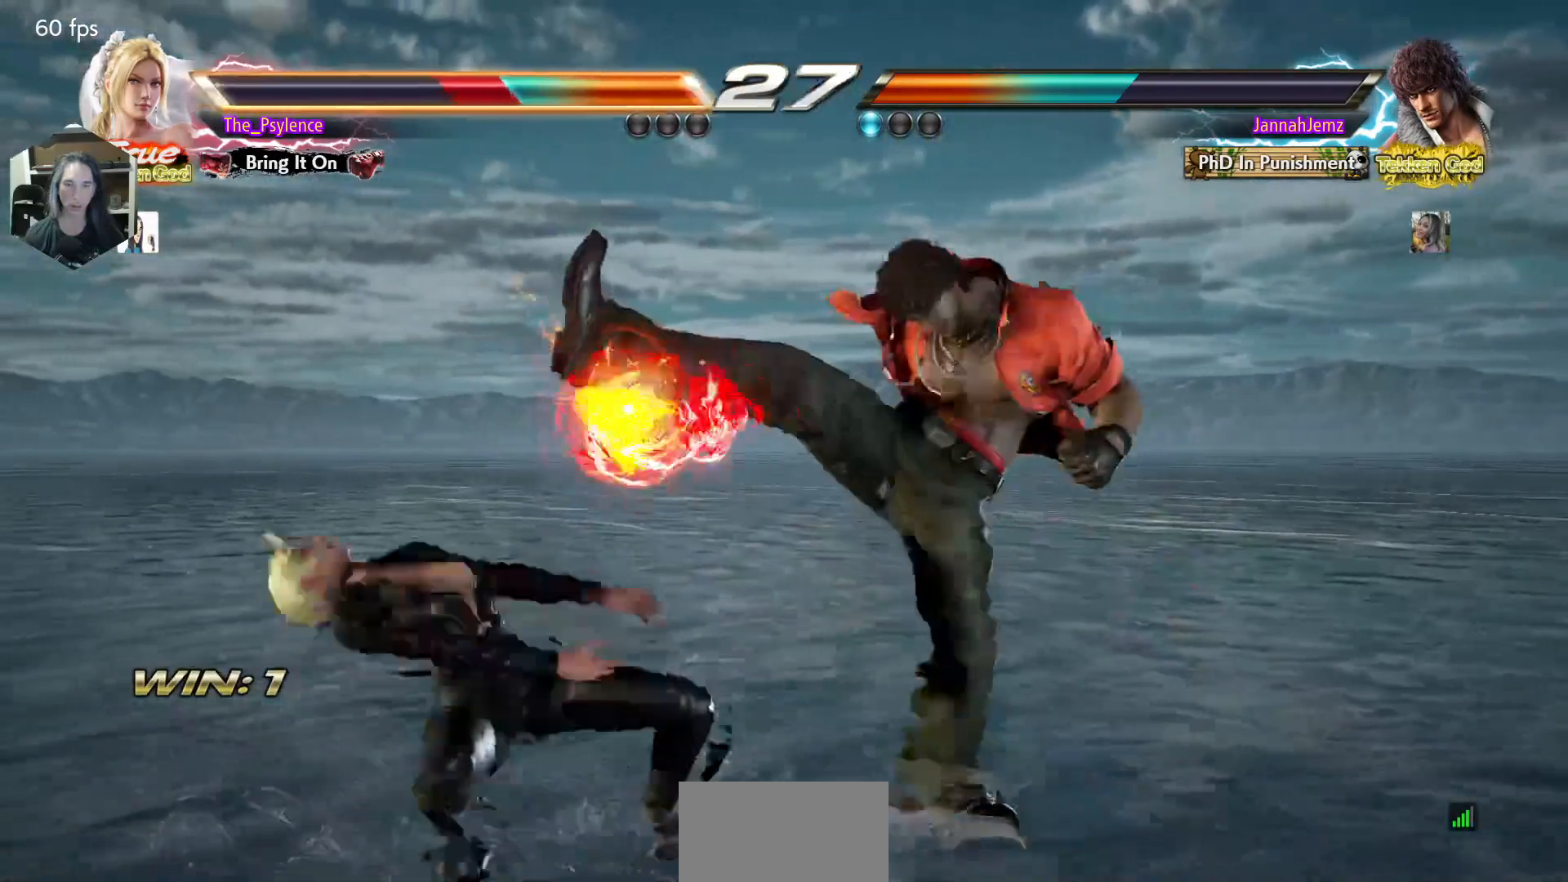
{"buttons": [], "events": [[383, "TRIANGLE", "down"], [433, "SQUARE", "down"], [467, "SQUARE", "up"], [467, "TRIANGLE", "up"]]}
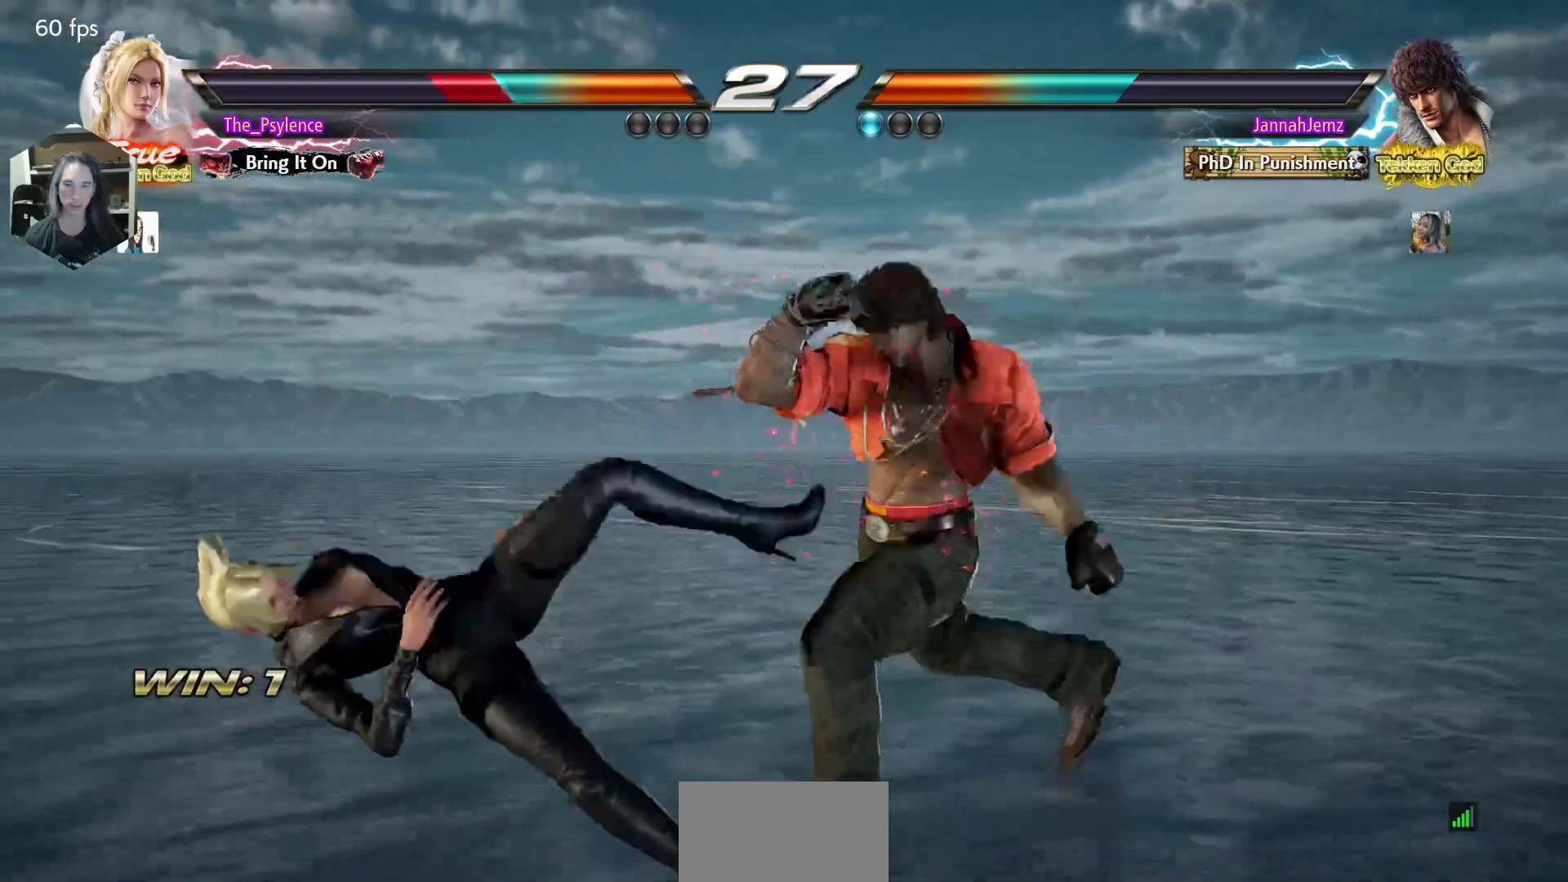
{"buttons": [], "events": [[50, "TRIANGLE", "down"], [83, "SQUARE", "down"], [200, "TRIANGLE", "up"], [217, "SQUARE", "up"]]}
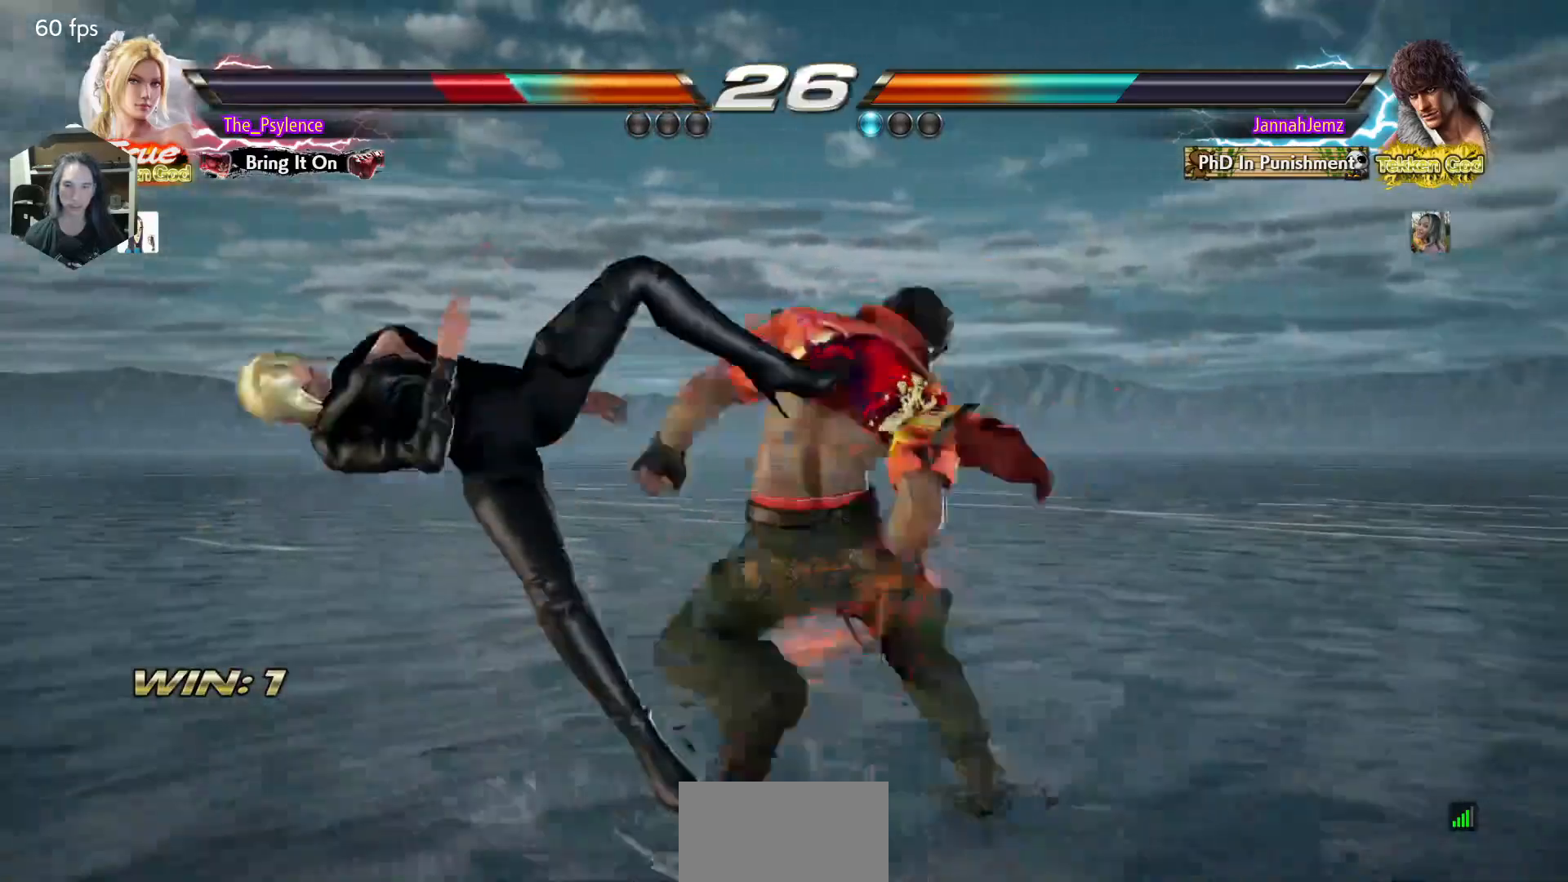
{"buttons": ["DPAD_UP"], "events": [[433, "DPAD_UP", "down"]]}
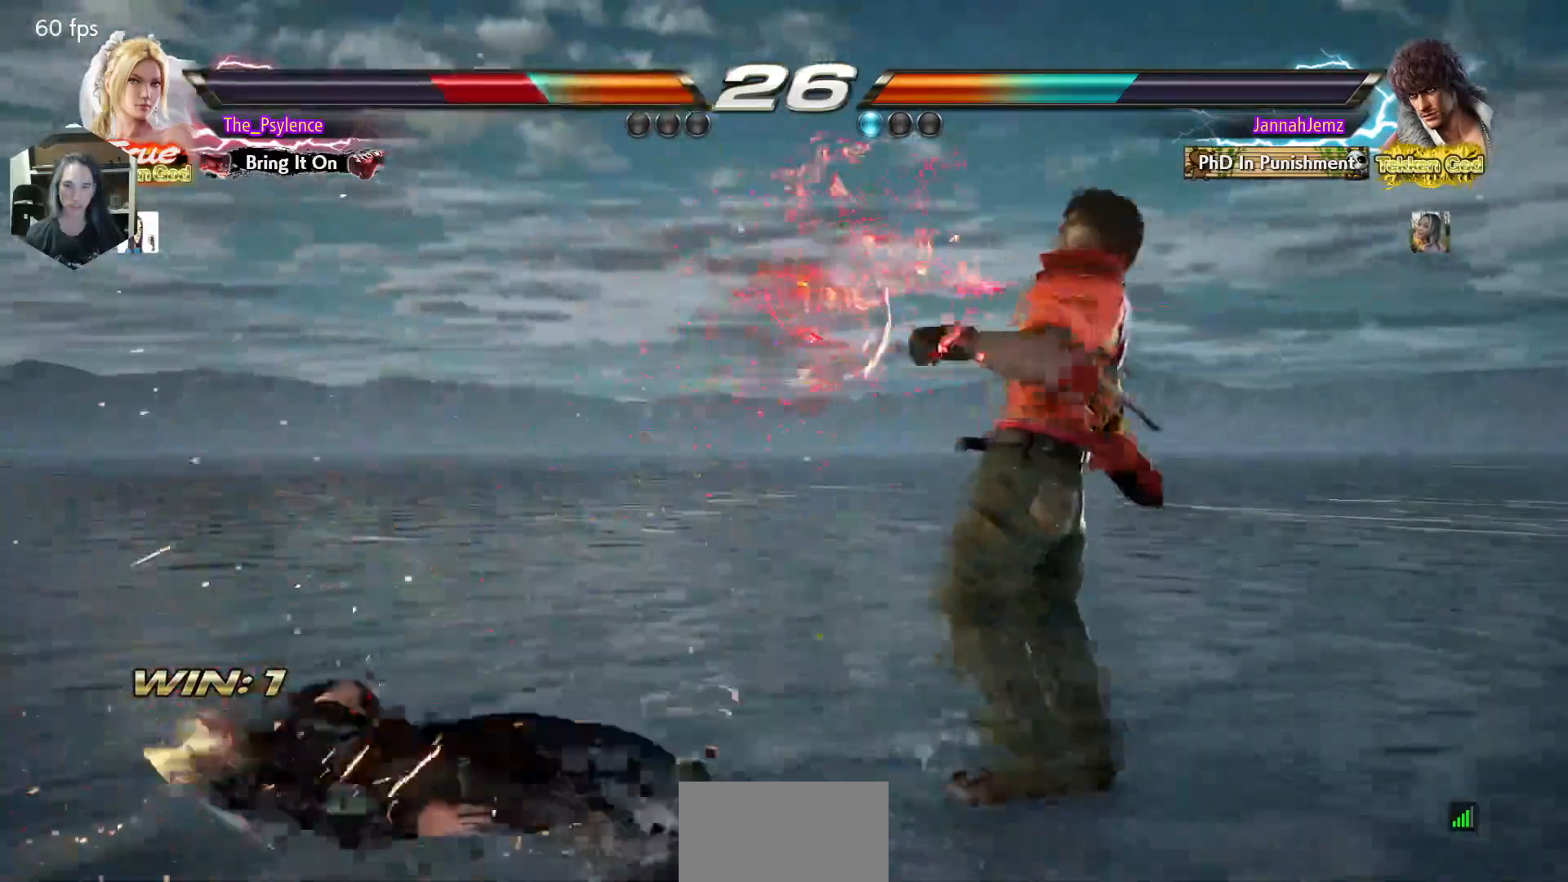
{"buttons": ["DPAD_LEFT"], "events": [[117, "DPAD_UP", "up"], [217, "DPAD_LEFT", "down"]]}
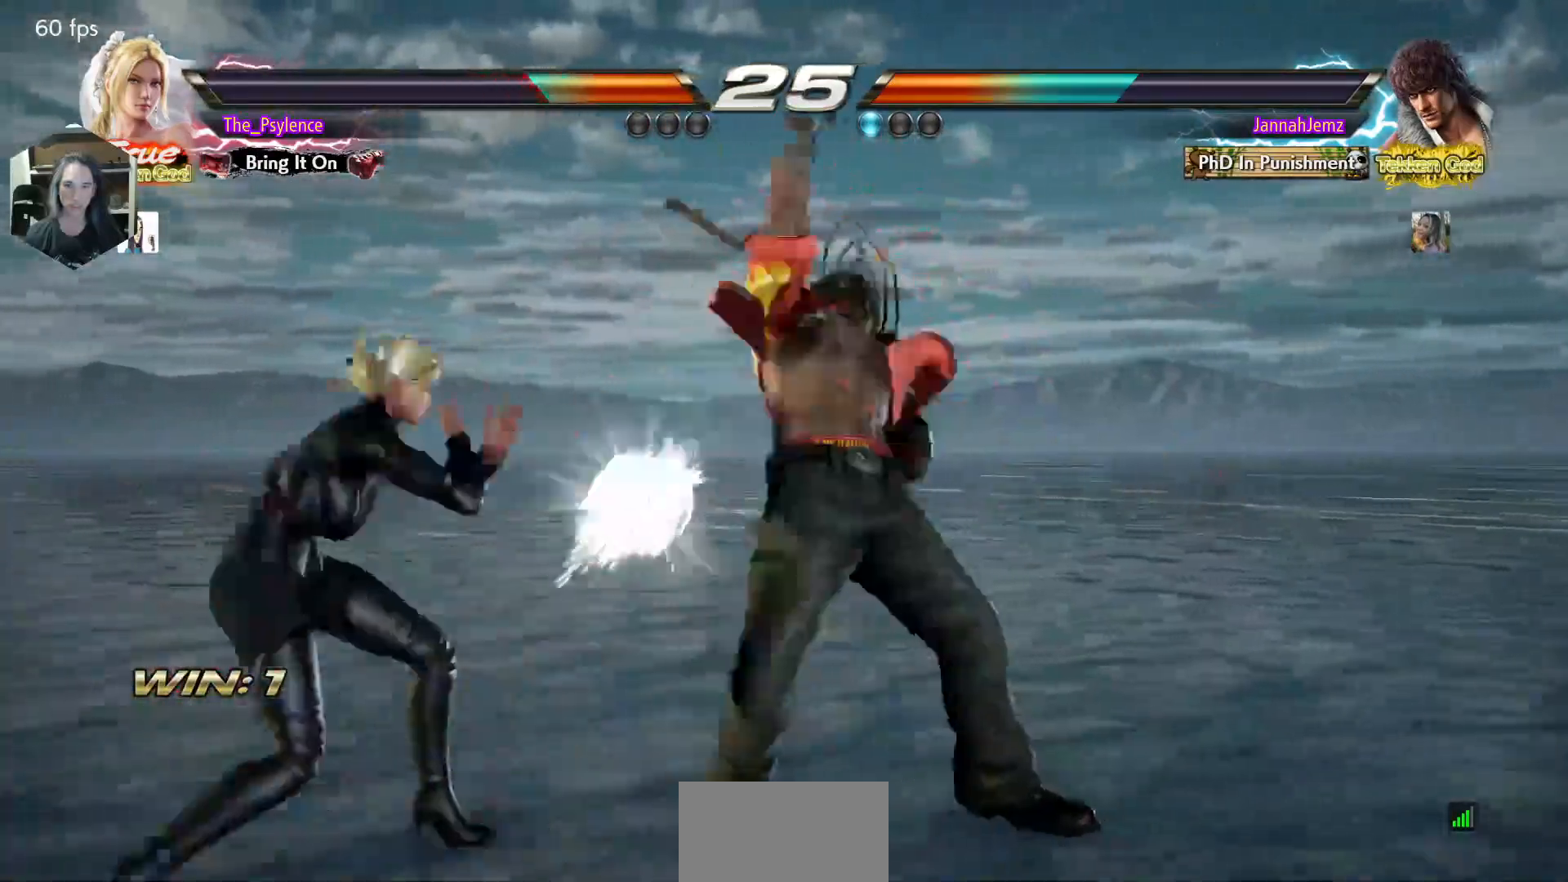
{"buttons": ["CIRCLE"], "events": [[217, "SQUARE", "down"], [317, "SQUARE", "up"], [383, "CIRCLE", "down"], [433, "DPAD_LEFT", "up"]]}
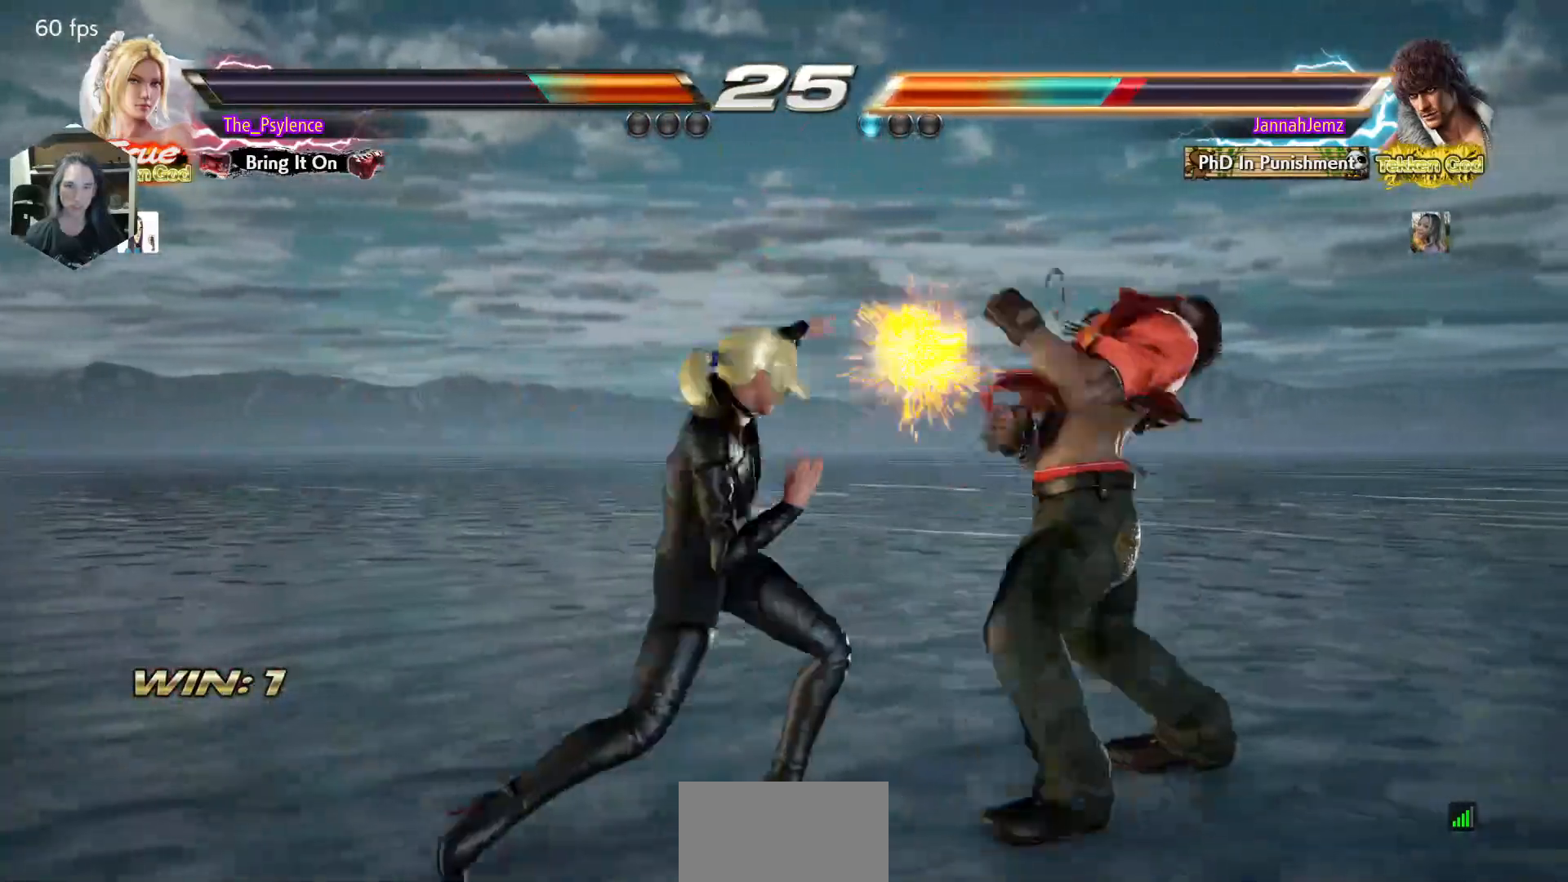
{"buttons": [], "events": [[33, "CIRCLE", "up"], [167, "TRIANGLE", "down"], [233, "SQUARE", "down"], [283, "TRIANGLE", "up"], [300, "SQUARE", "up"], [383, "TRIANGLE", "down"], [417, "SQUARE", "down"], [433, "SQUARE", "up"], [450, "TRIANGLE", "up"]]}
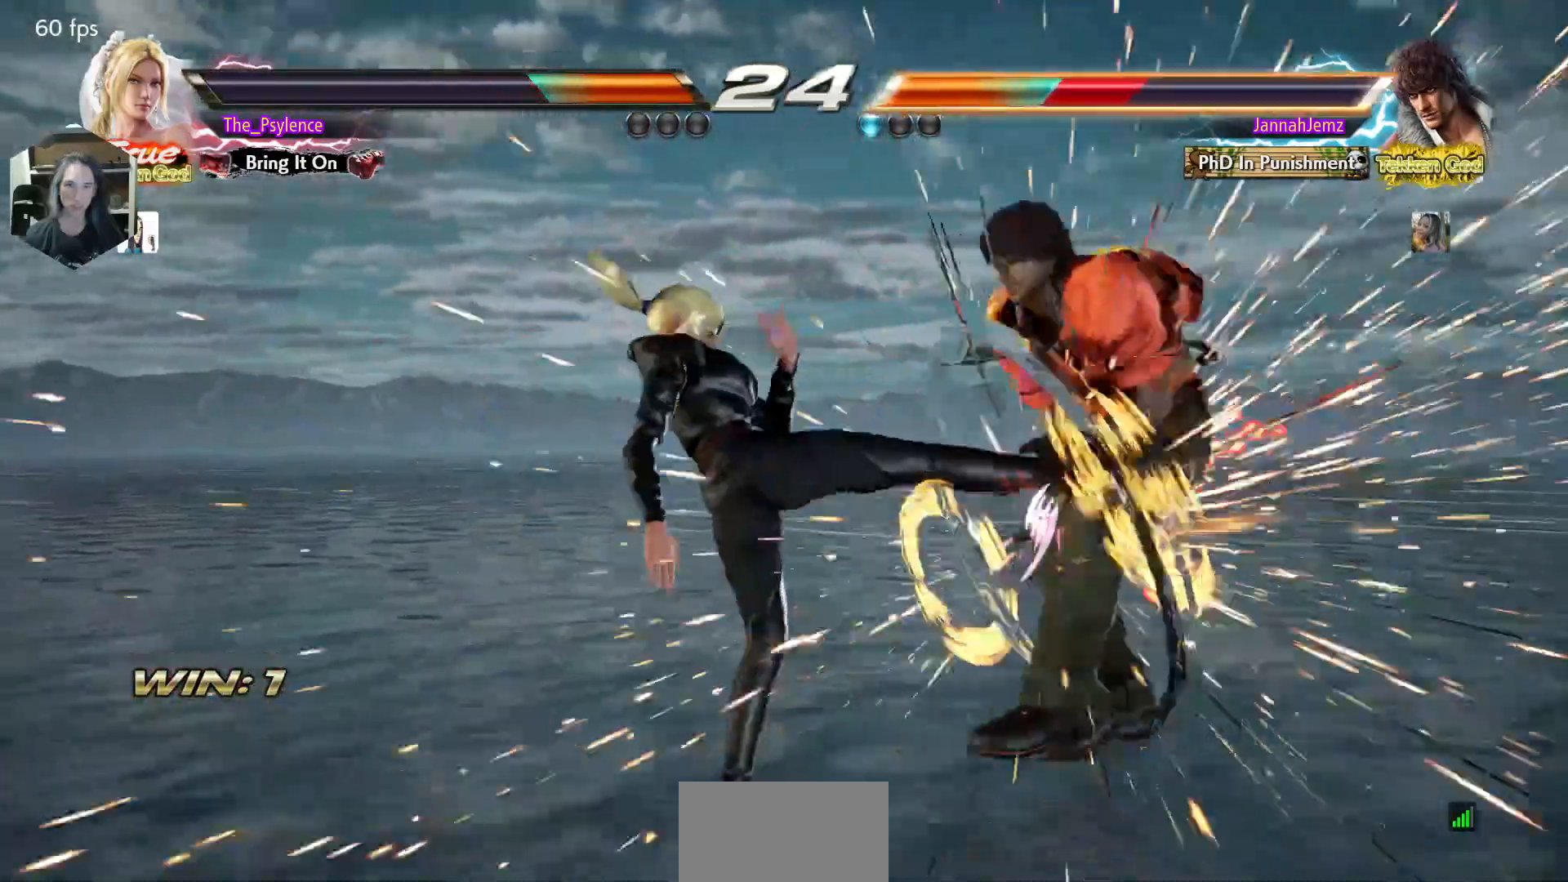
{"buttons": ["CROSS", "DPAD_RIGHT"], "events": [[367, "DPAD_RIGHT", "down"], [450, "CROSS", "down"]]}
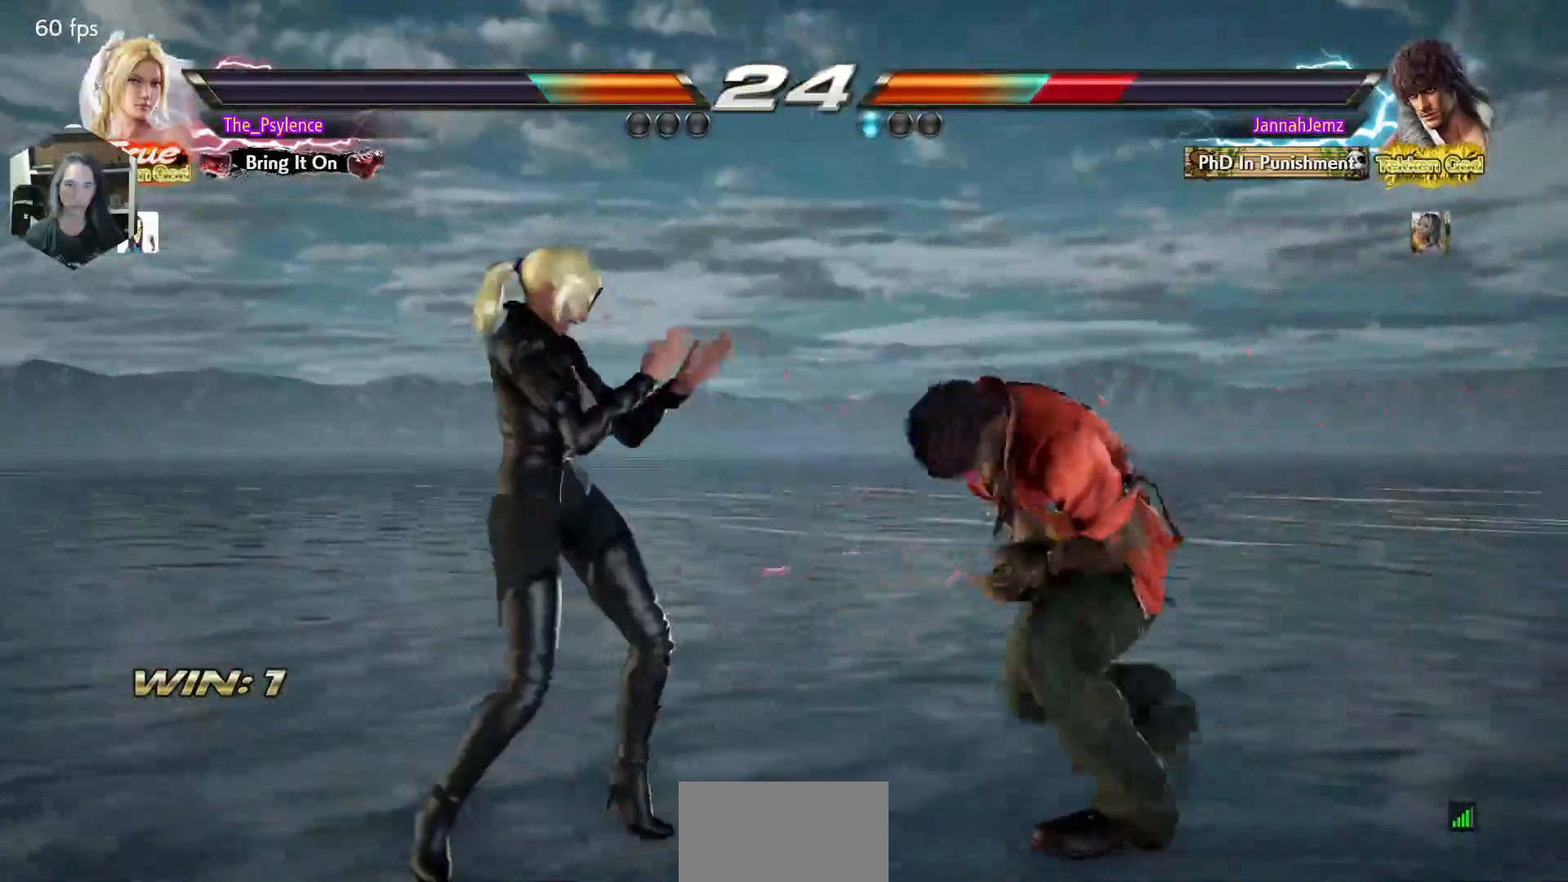
{"buttons": [], "events": [[33, "DPAD_RIGHT", "up"], [50, "CROSS", "up"]]}
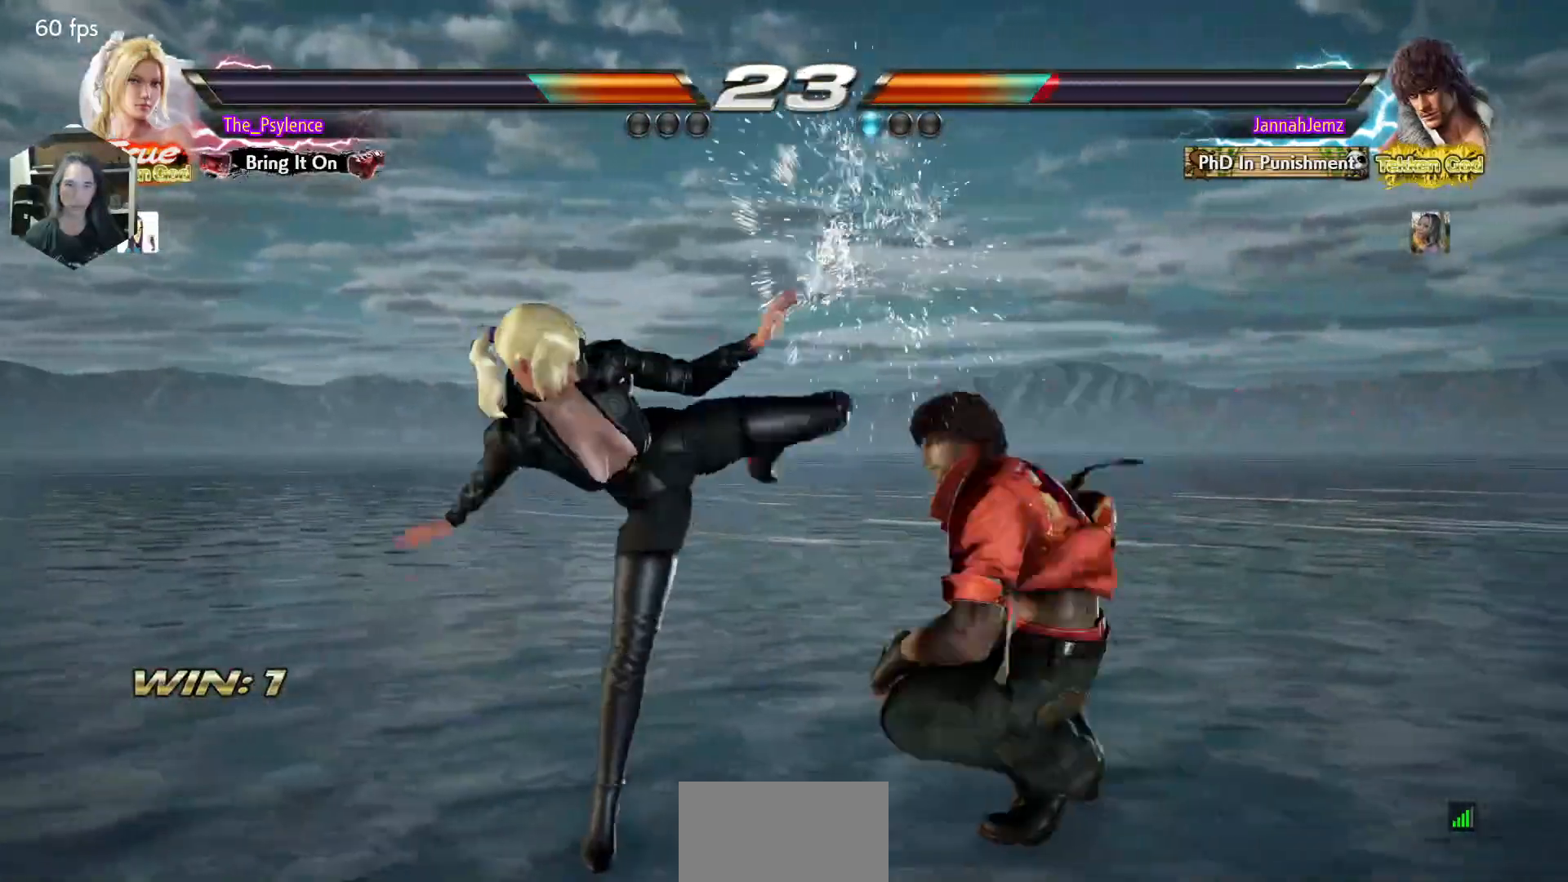
{"buttons": ["DPAD_LEFT"], "events": [[283, "DPAD_LEFT", "down"]]}
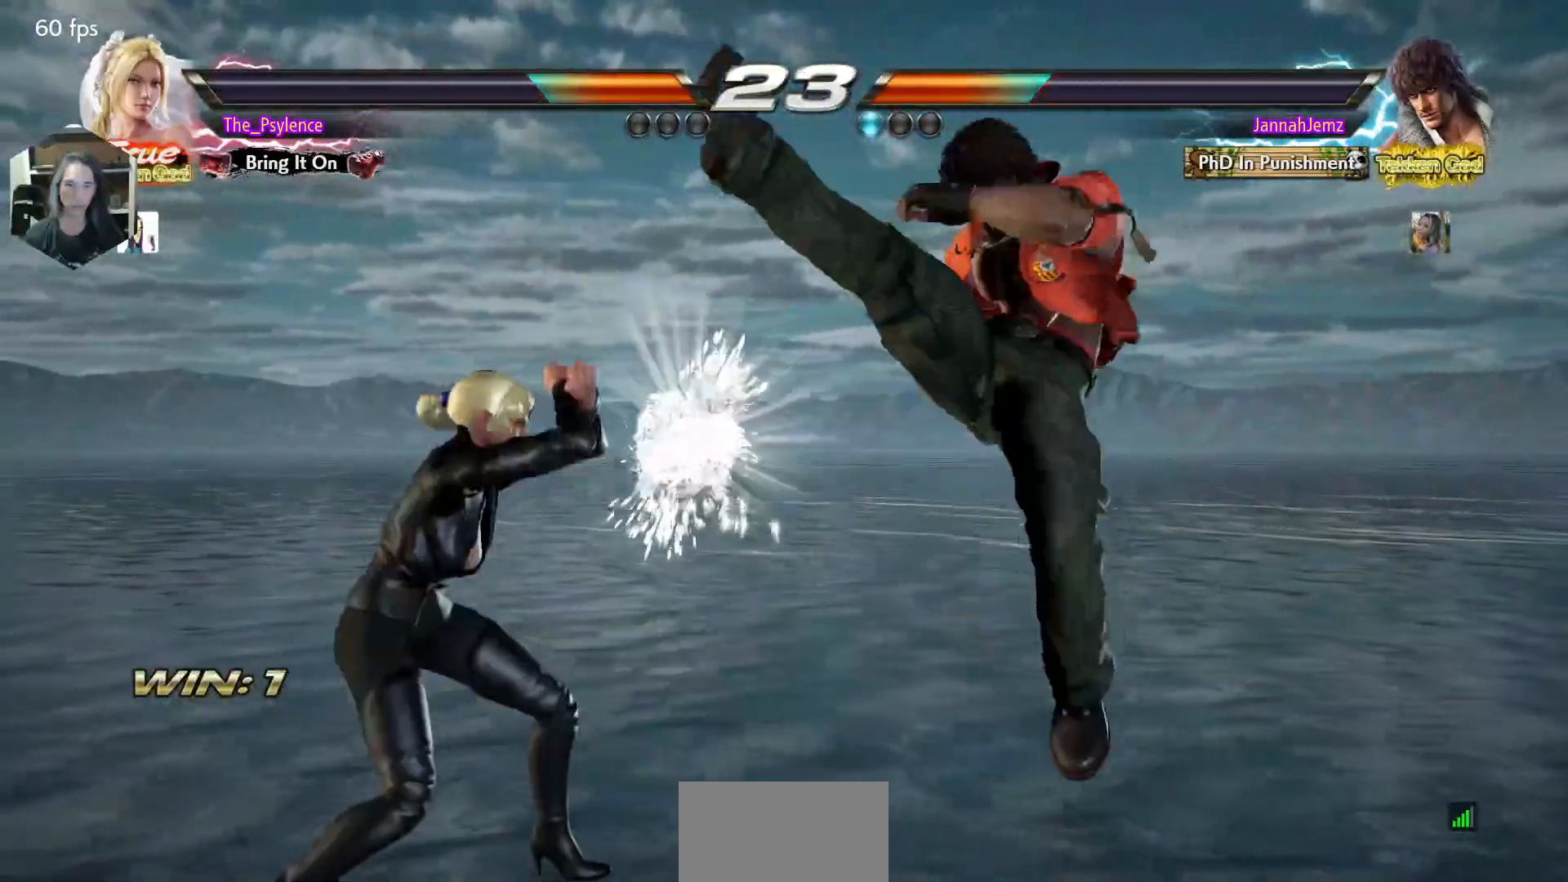
{"buttons": ["TRIANGLE"], "events": [[167, "DPAD_LEFT", "up"], [200, "SQUARE", "down"], [300, "SQUARE", "up"], [350, "TRIANGLE", "down"]]}
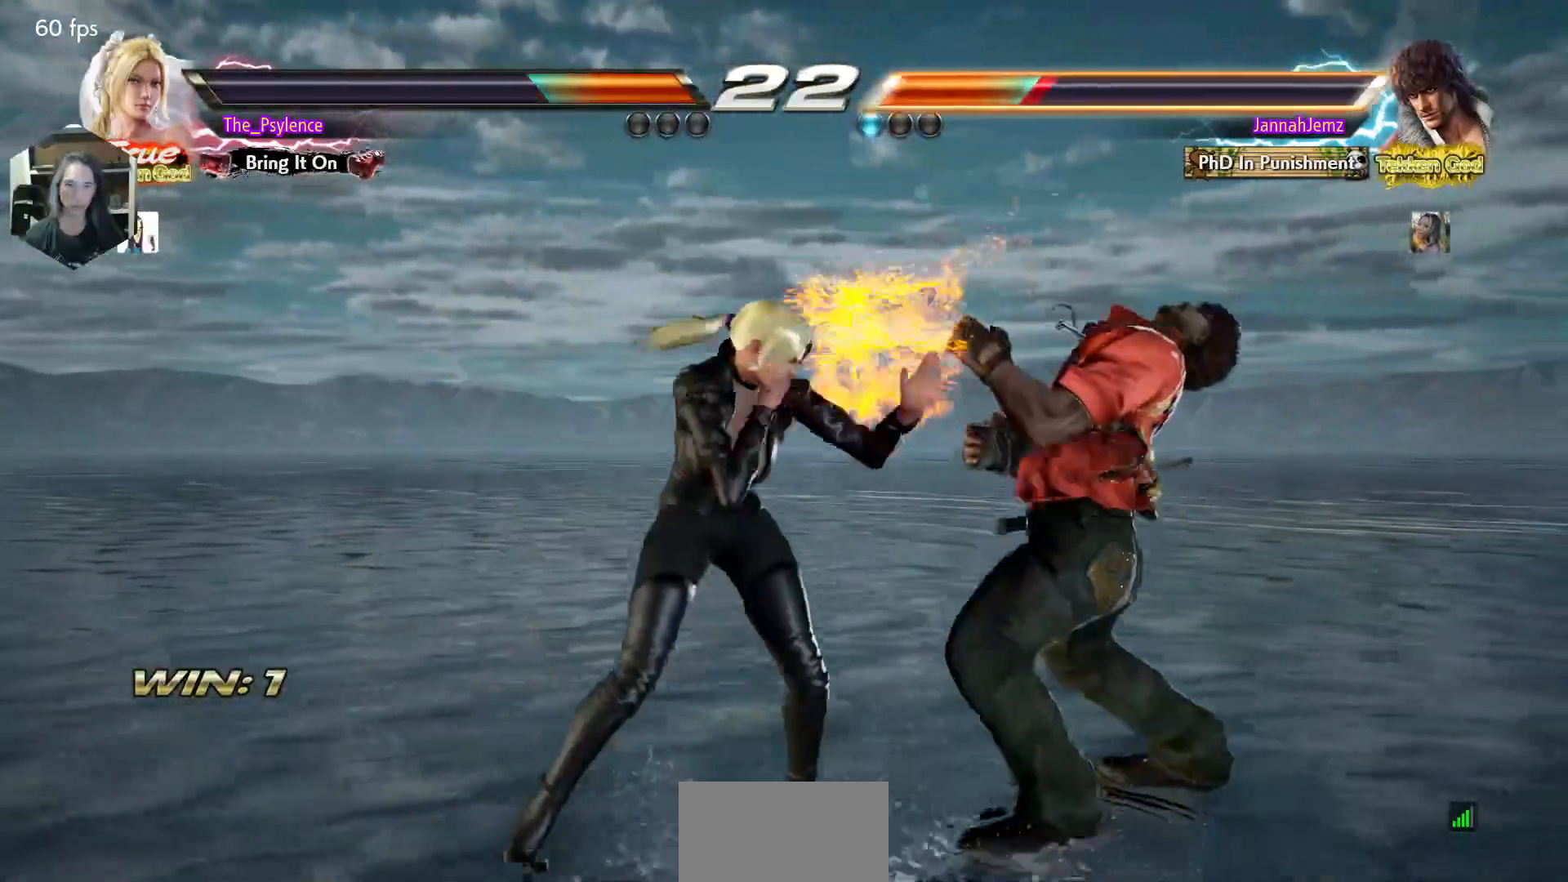
{"buttons": ["DPAD_LEFT"], "events": [[50, "DPAD_UP", "down"], [50, "TRIANGLE", "up"], [150, "DPAD_UP", "up"], [333, "SQUARE", "down"], [483, "DPAD_LEFT", "down"], [500, "SQUARE", "up"]]}
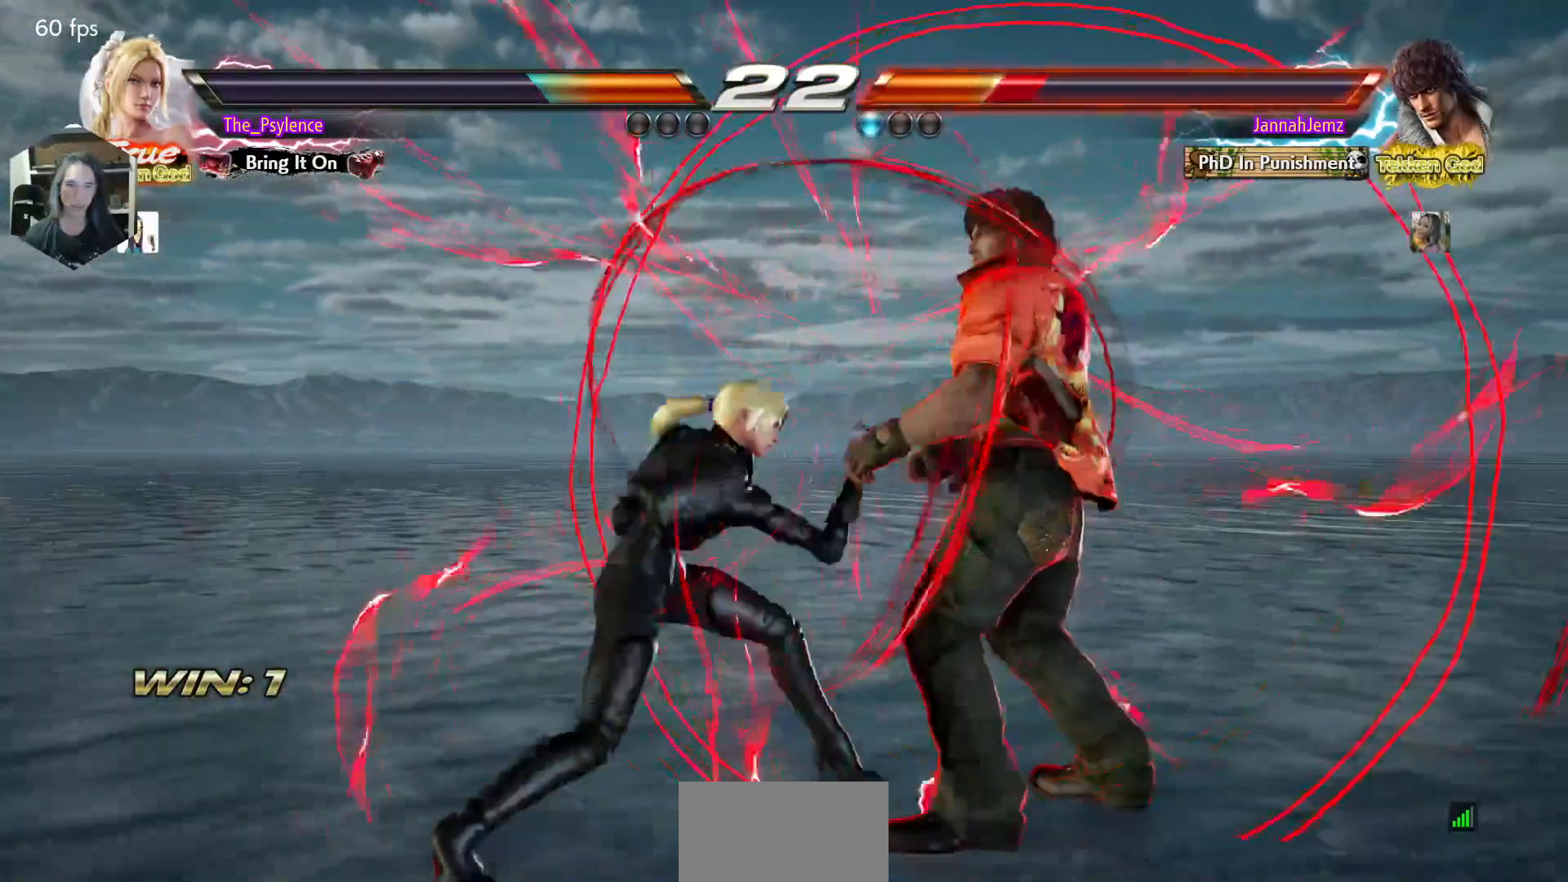
{"buttons": ["DPAD_RIGHT"], "events": [[183, "DPAD_UP", "down"], [200, "DPAD_LEFT", "up"], [300, "DPAD_UP", "up"], [317, "DPAD_RIGHT", "down"], [383, "DPAD_RIGHT", "up"], [483, "DPAD_RIGHT", "down"]]}
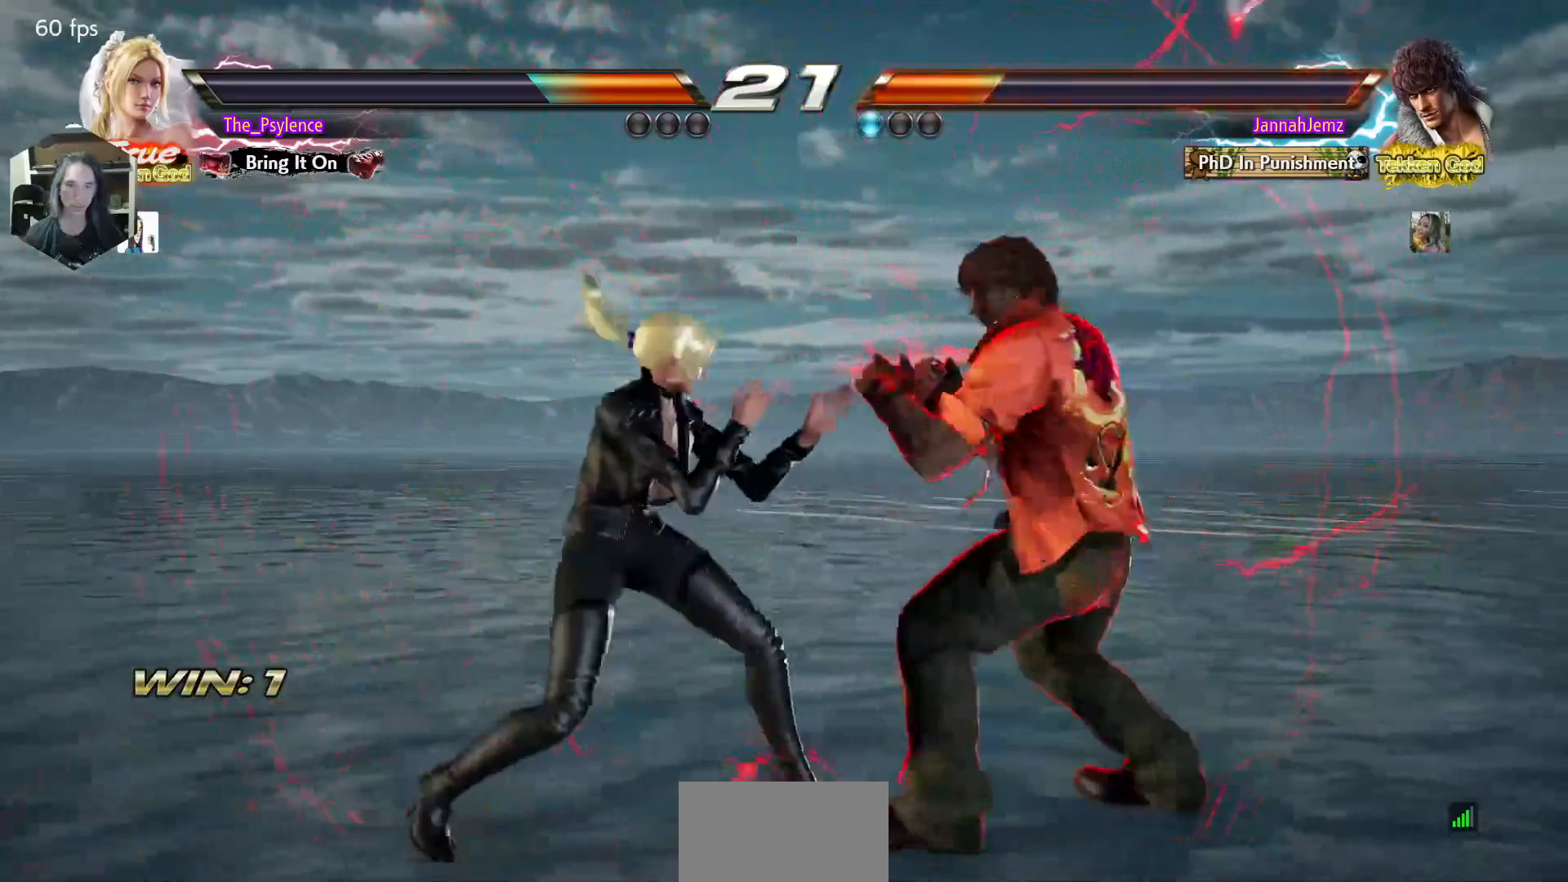
{"buttons": ["SQUARE", "TRIANGLE"], "events": [[83, "DPAD_RIGHT", "up"], [117, "DPAD_LEFT", "down"], [167, "DPAD_LEFT", "up"], [217, "DPAD_UP", "down"], [317, "DPAD_UP", "up"], [500, "SQUARE", "down"], [500, "TRIANGLE", "down"]]}
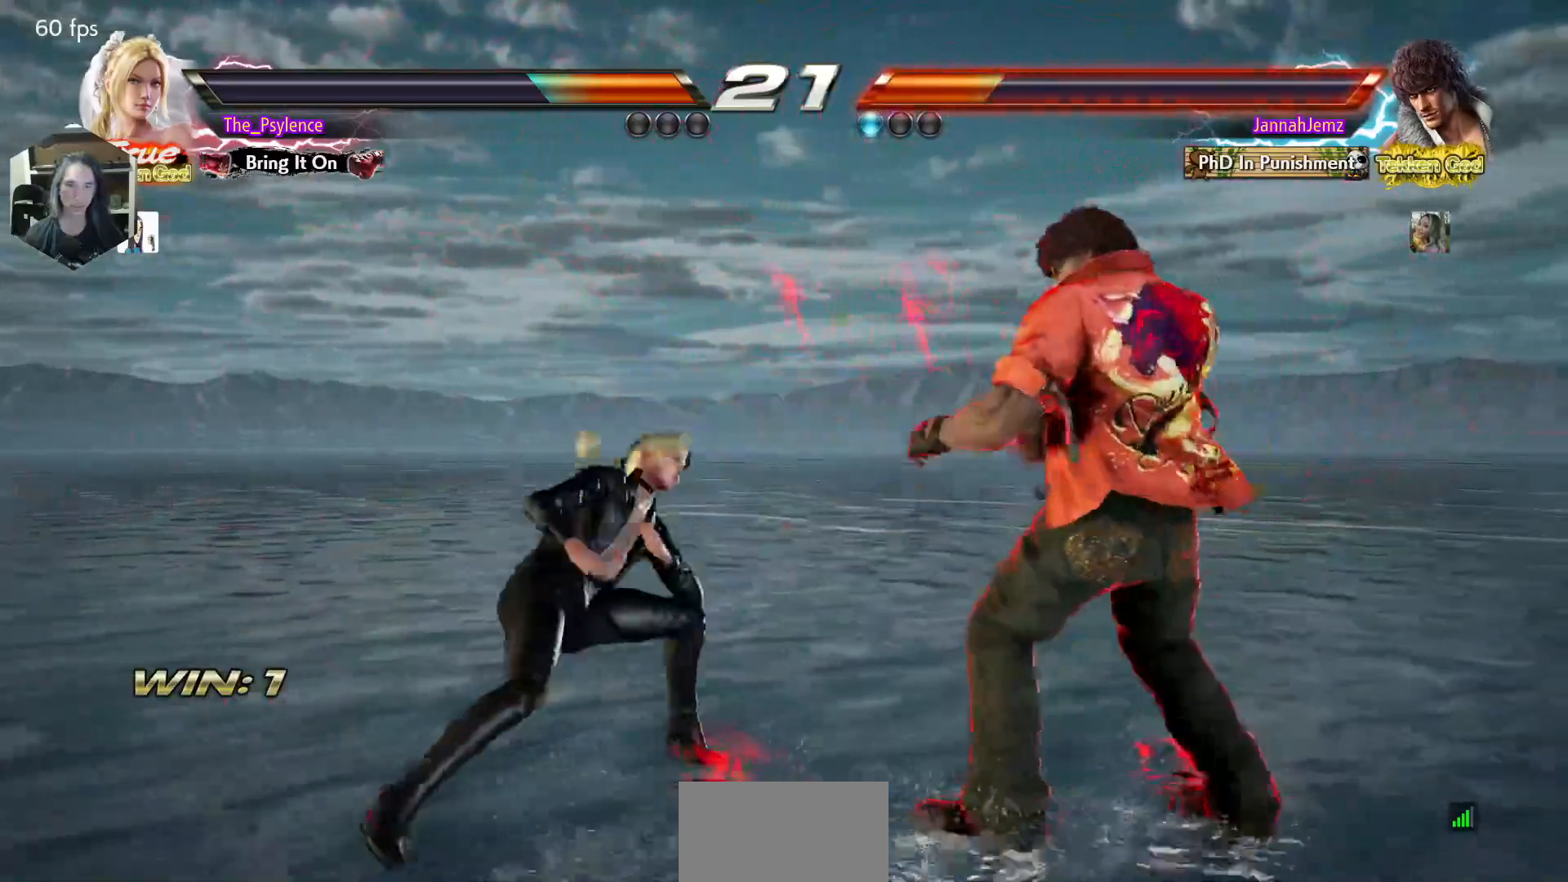
{"buttons": [], "events": [[50, "SQUARE", "up"], [50, "TRIANGLE", "up"]]}